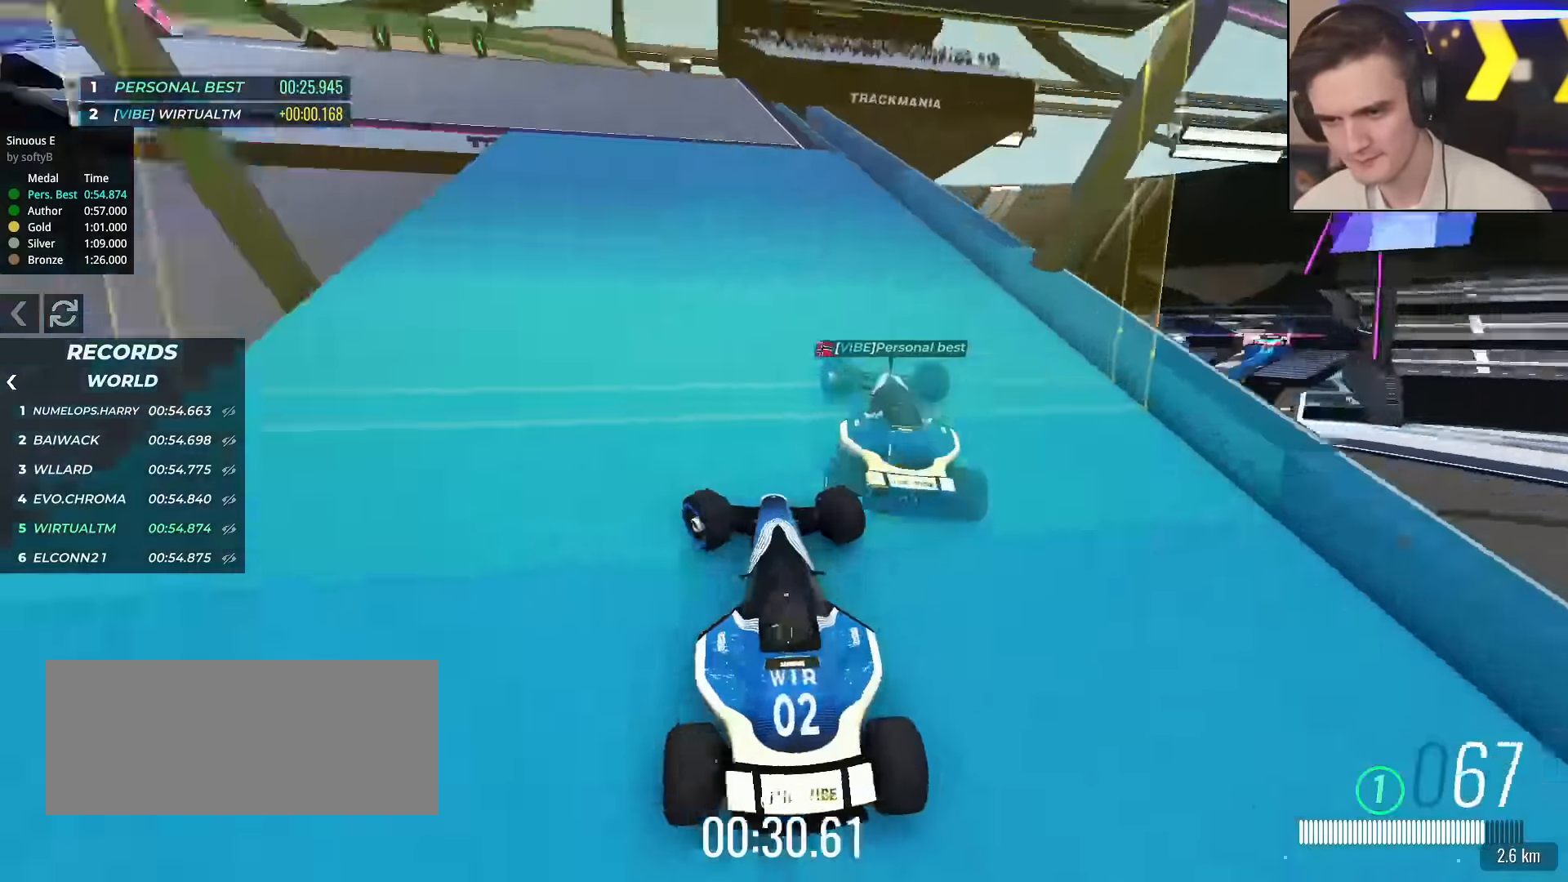
Gameplay with keyboard; each line is a JSON object with the keys held at the frame after it. "events" lists presses ("down") and releases ("up") of "brake", "down", "left", "right" and "up" between this image and that frame as [ms after this image, input, new state], when the widget could be followed in between. No other keys are recorded. Mouse input is not recorded. Key names are as the overlay labels them; some are game actions (e.g. jump) rather than physical keys.
{"keys": ["up"], "events": [[167, "left", "up"], [200, "right", "down"], [300, "right", "up"]]}
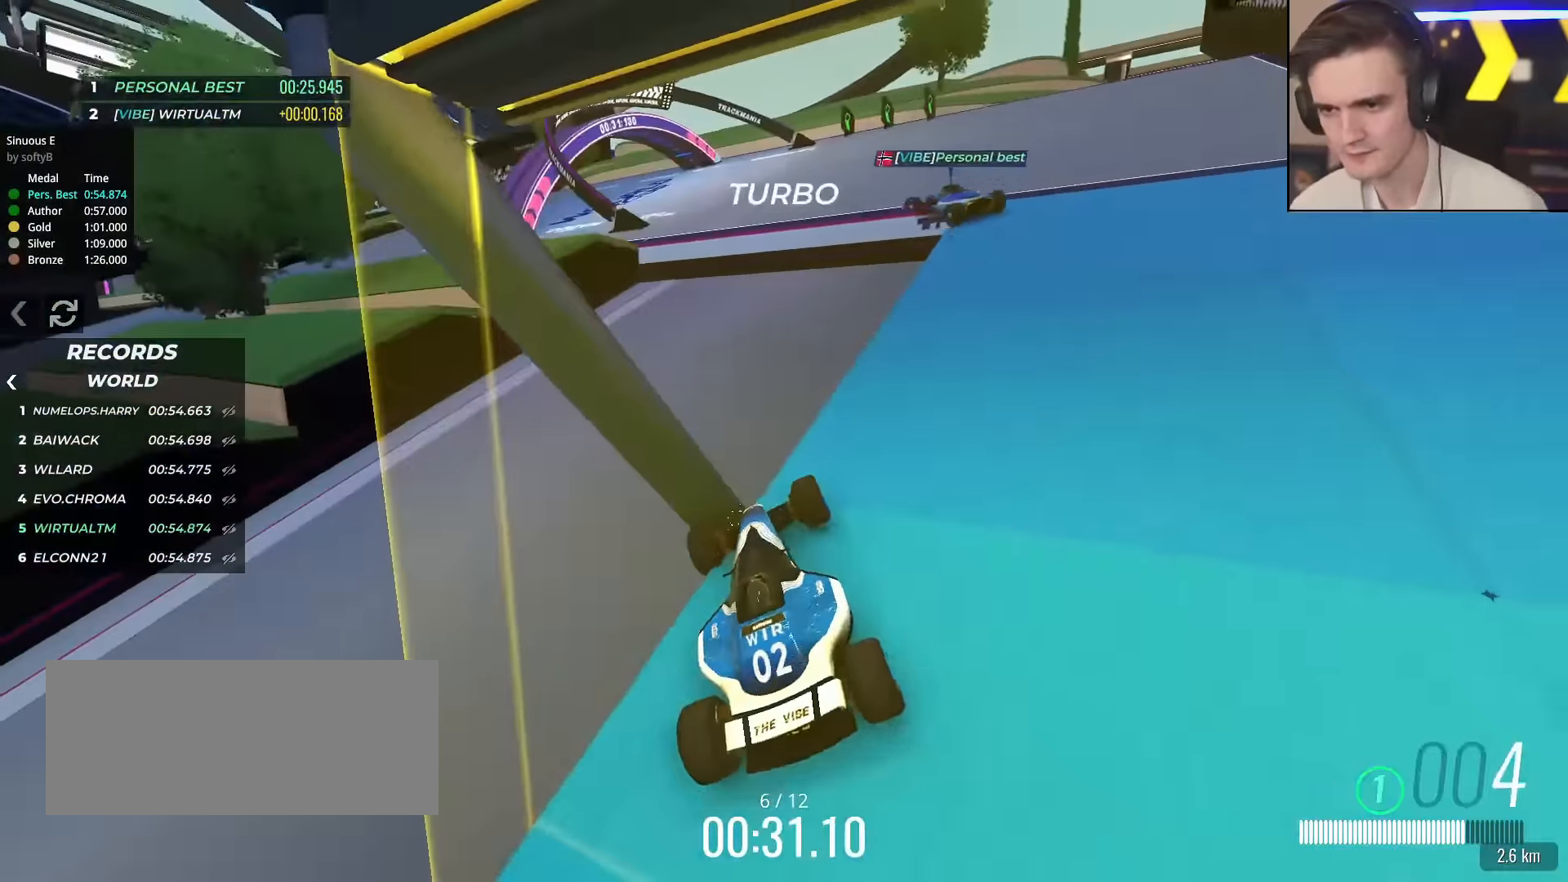
{"keys": ["up"], "events": [[367, "down", "down"], [400, "down", "up"]]}
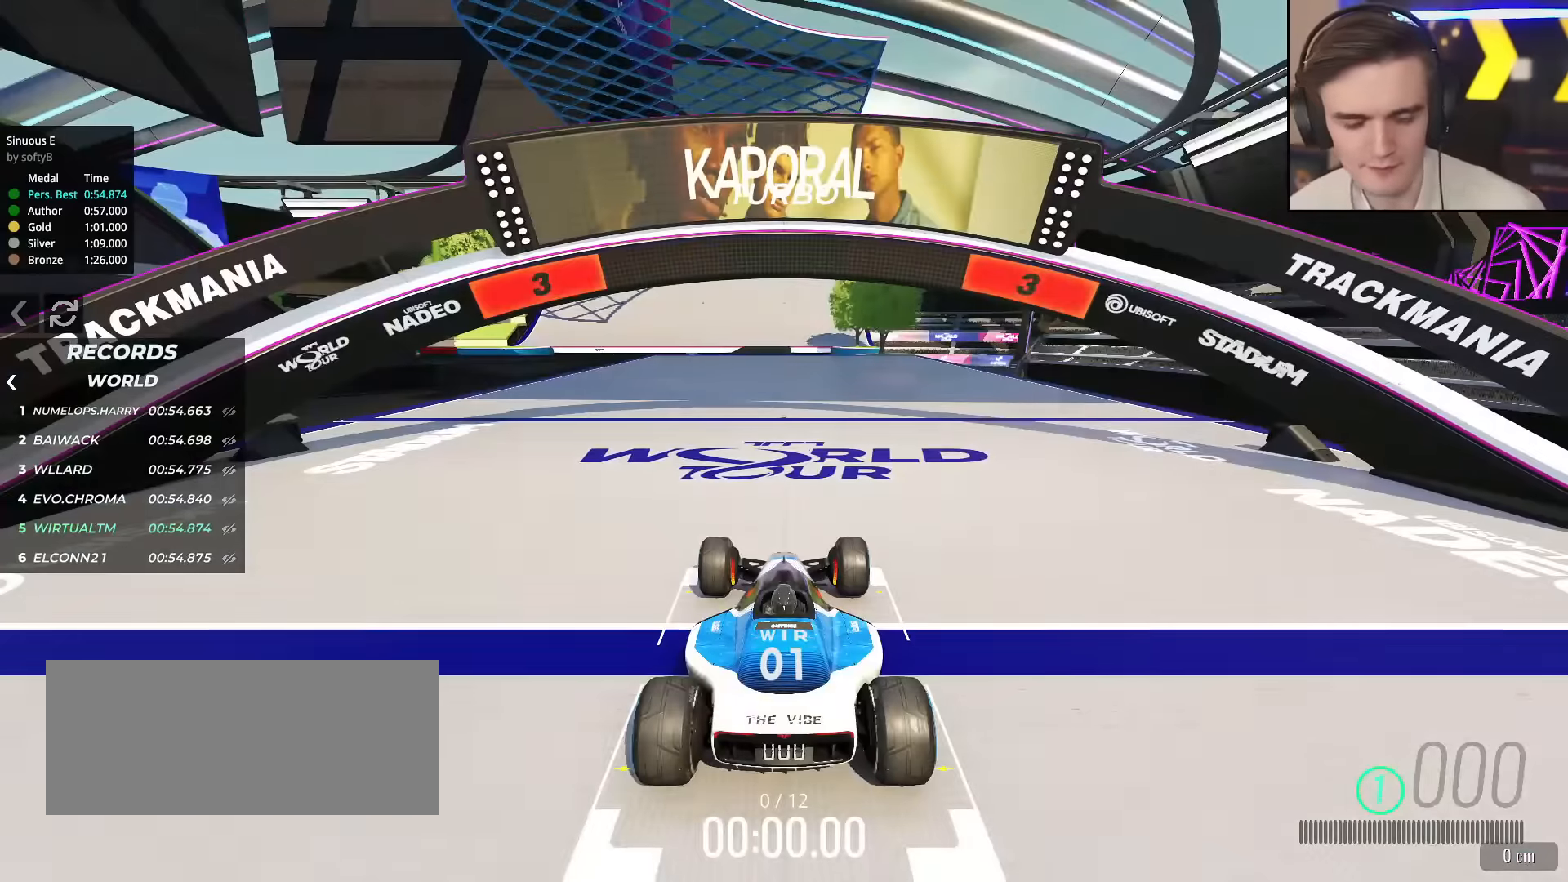
{"keys": ["up"], "events": []}
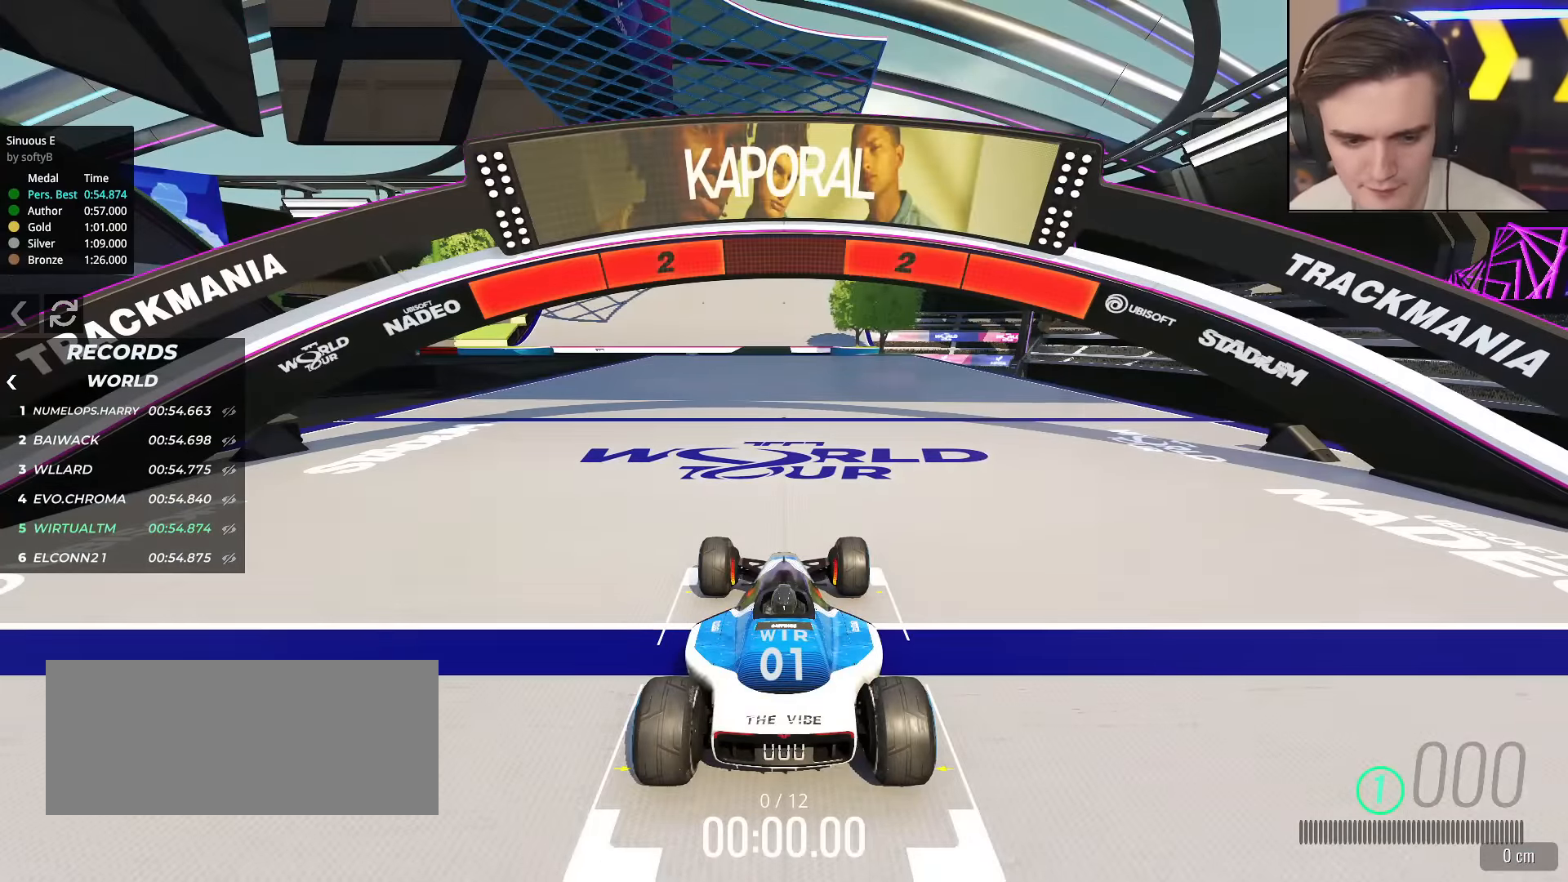
{"keys": ["up"], "events": []}
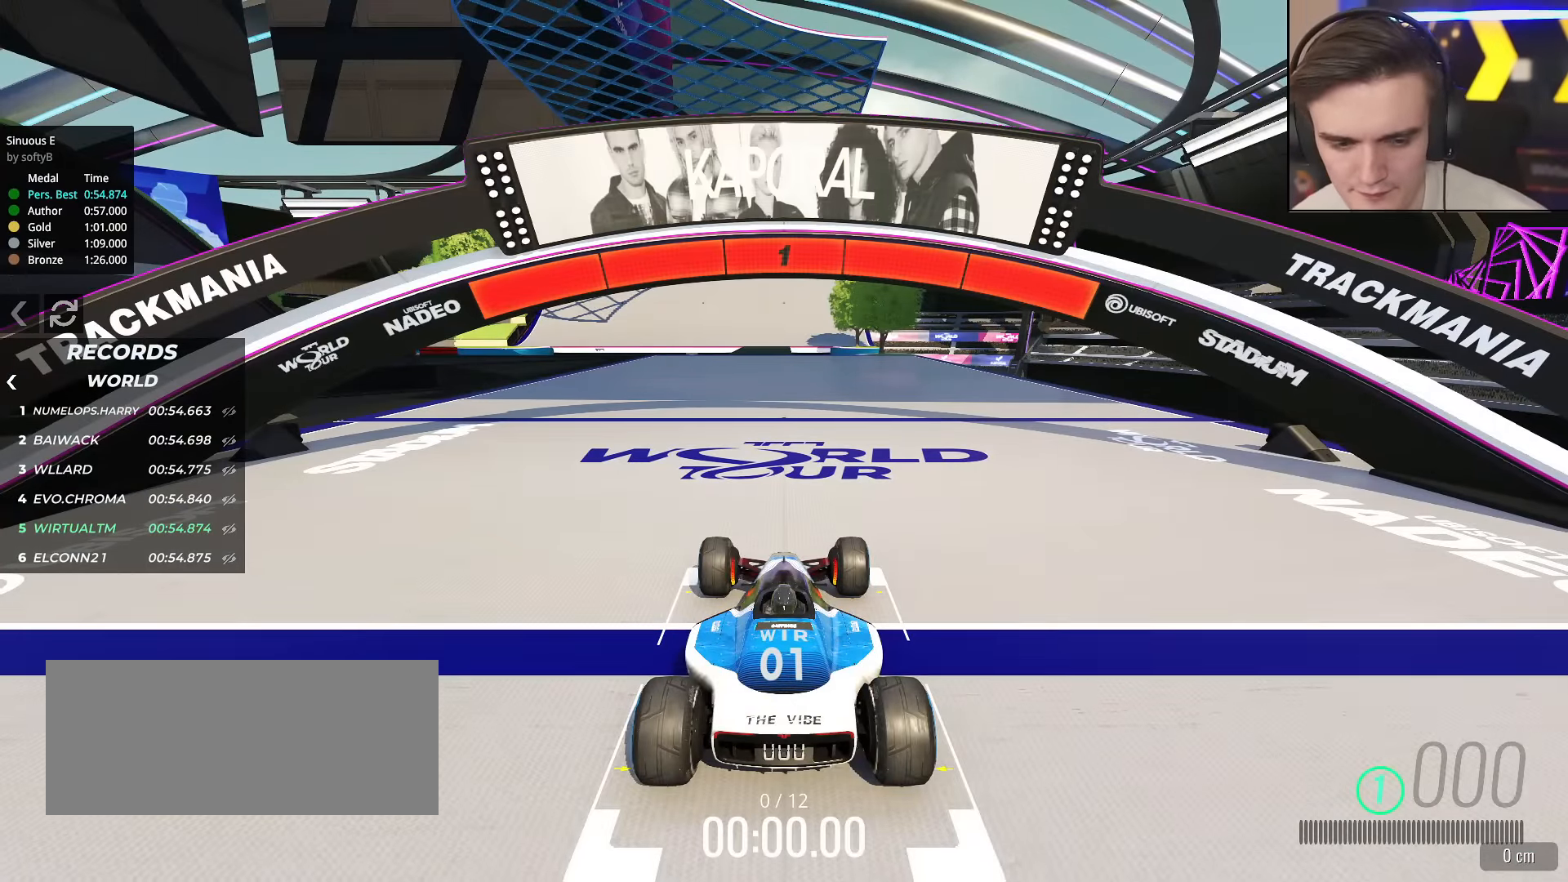
{"keys": ["up"], "events": []}
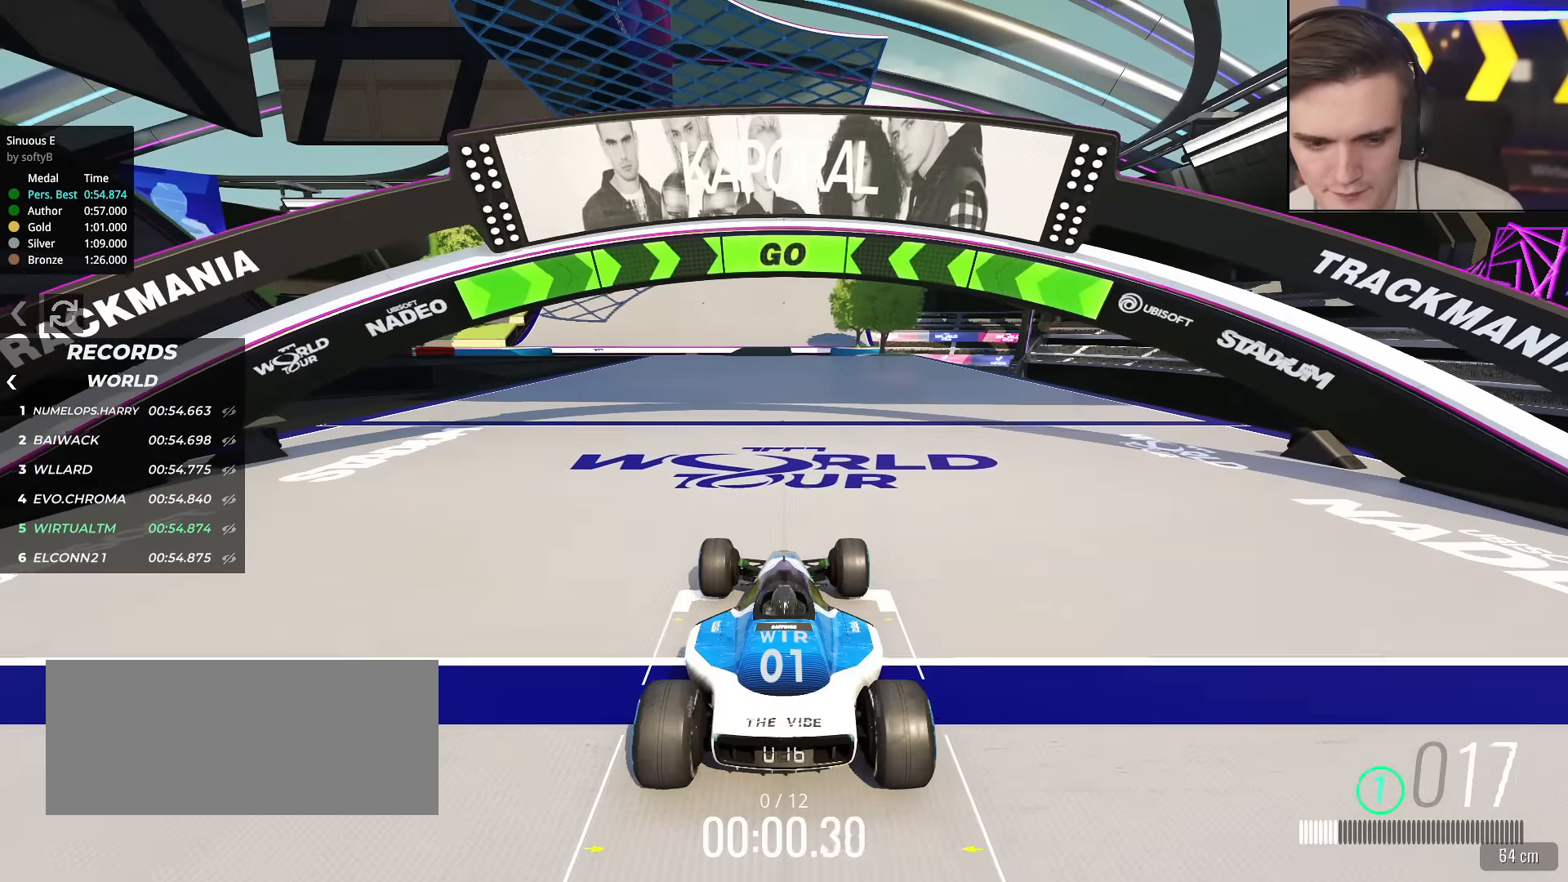
{"keys": ["up"], "events": []}
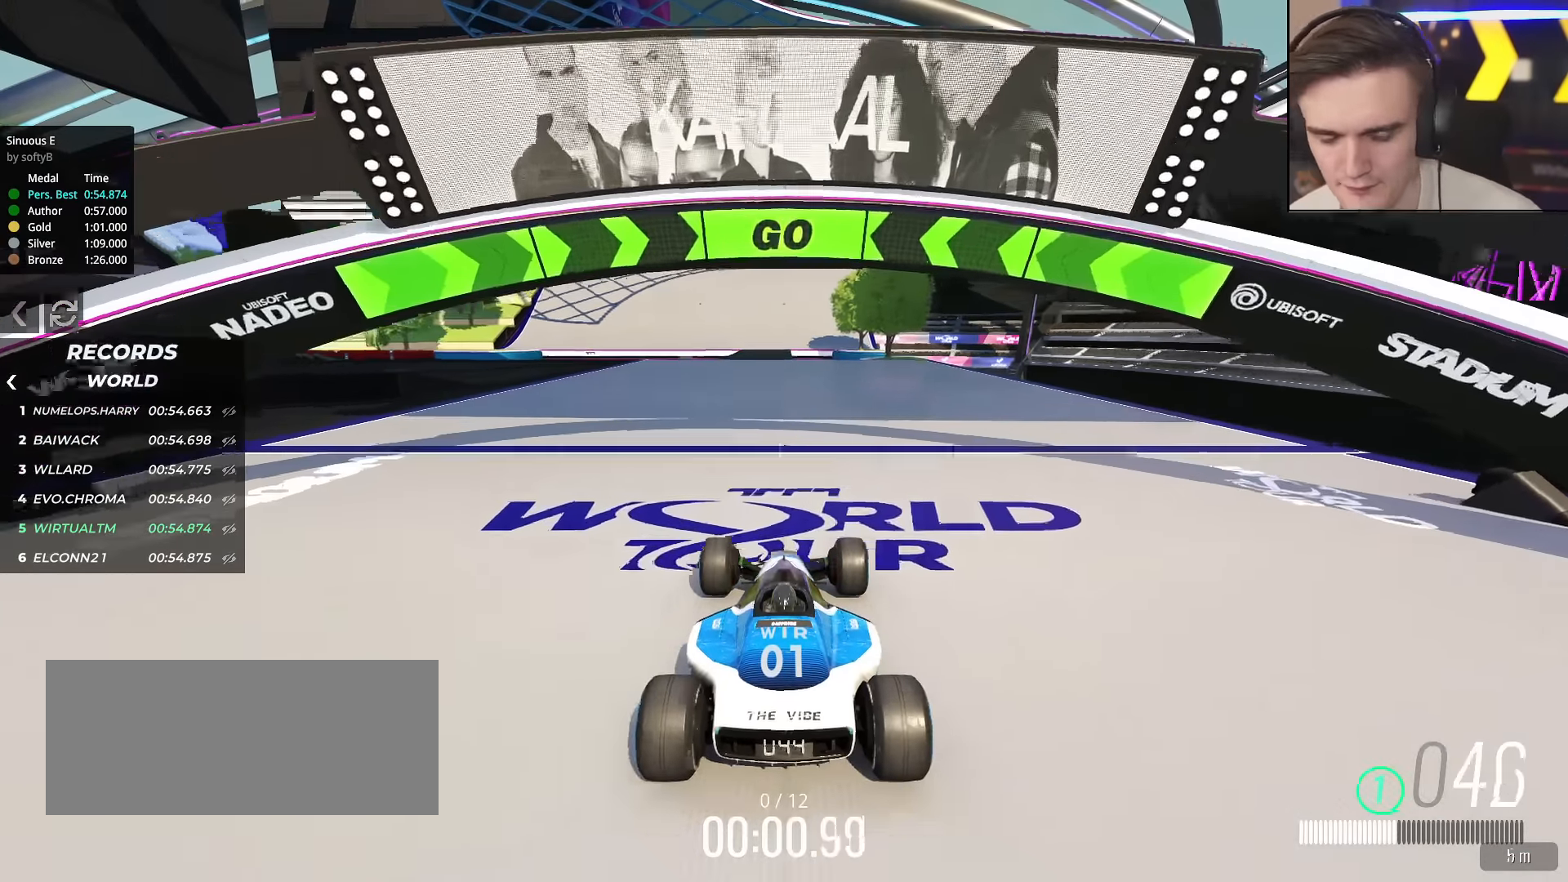
{"keys": ["up"], "events": []}
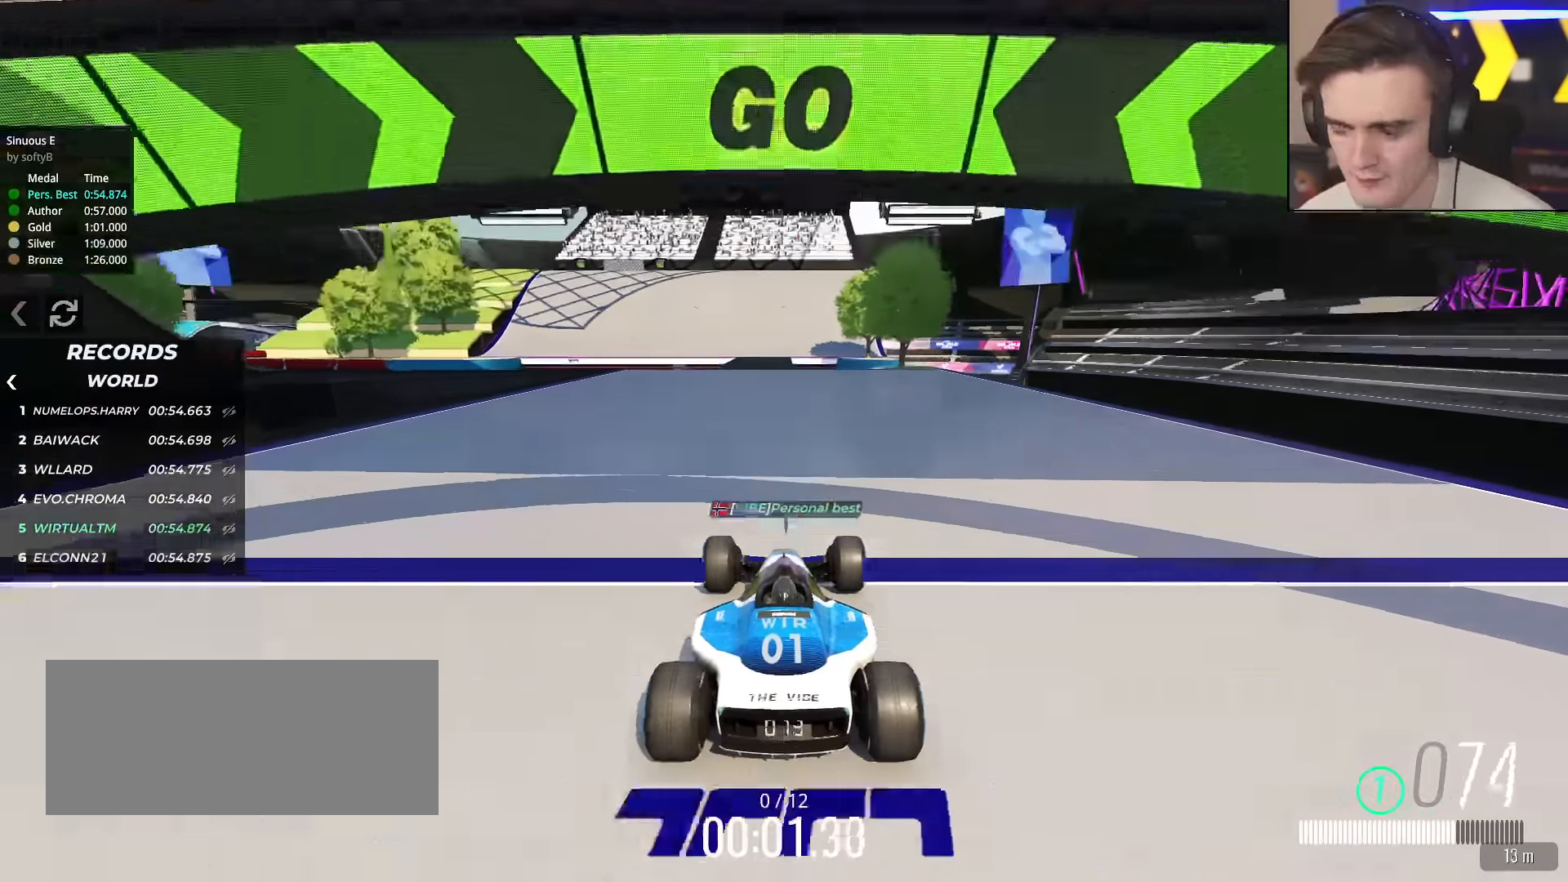
{"keys": ["up"], "events": []}
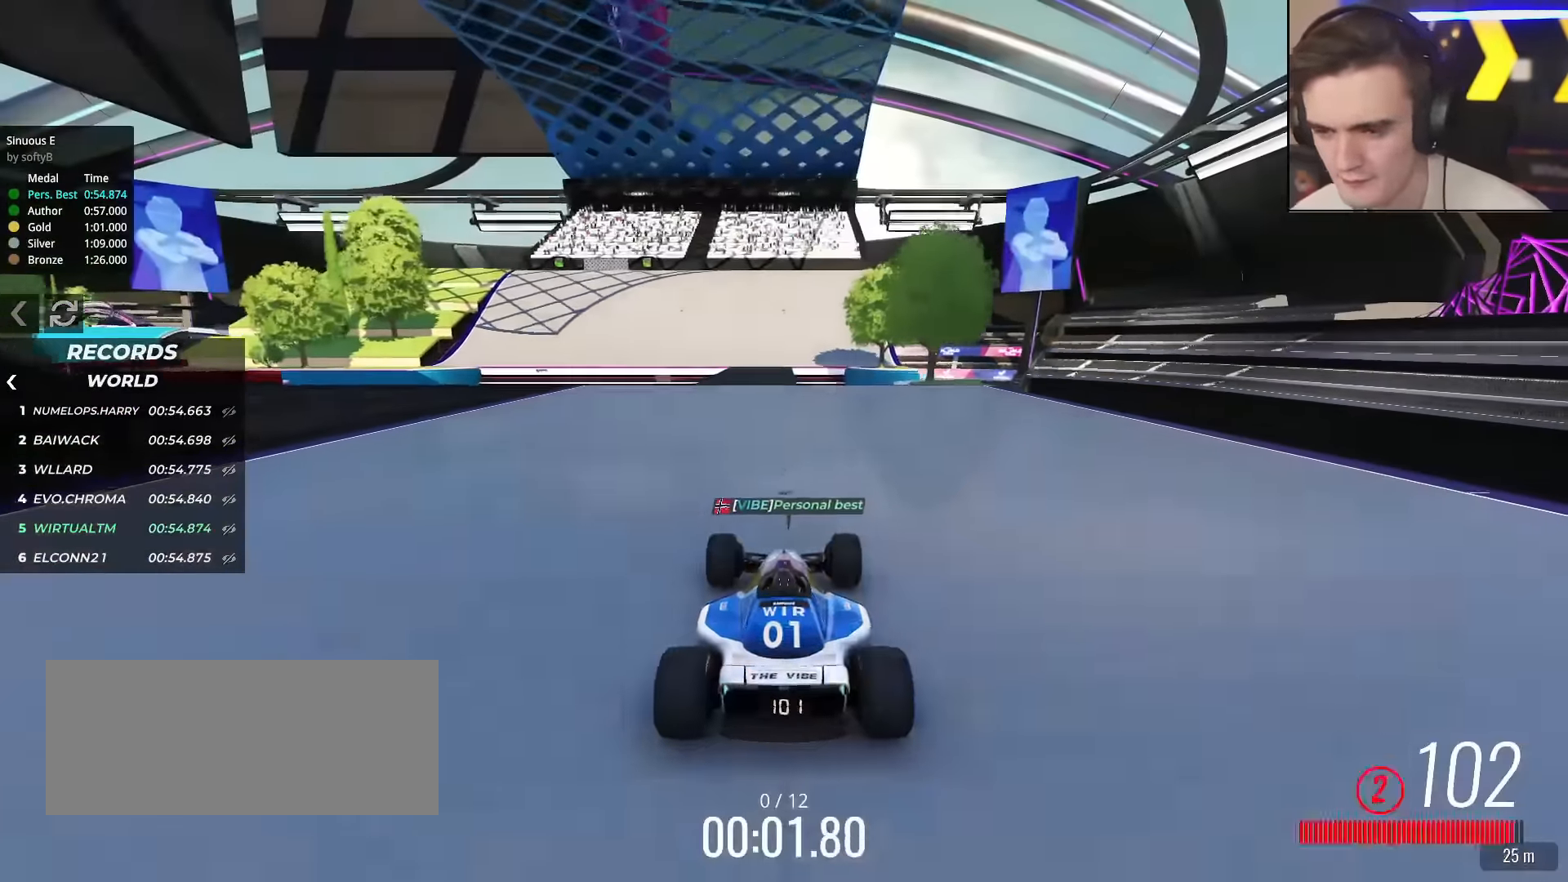
{"keys": ["up"], "events": []}
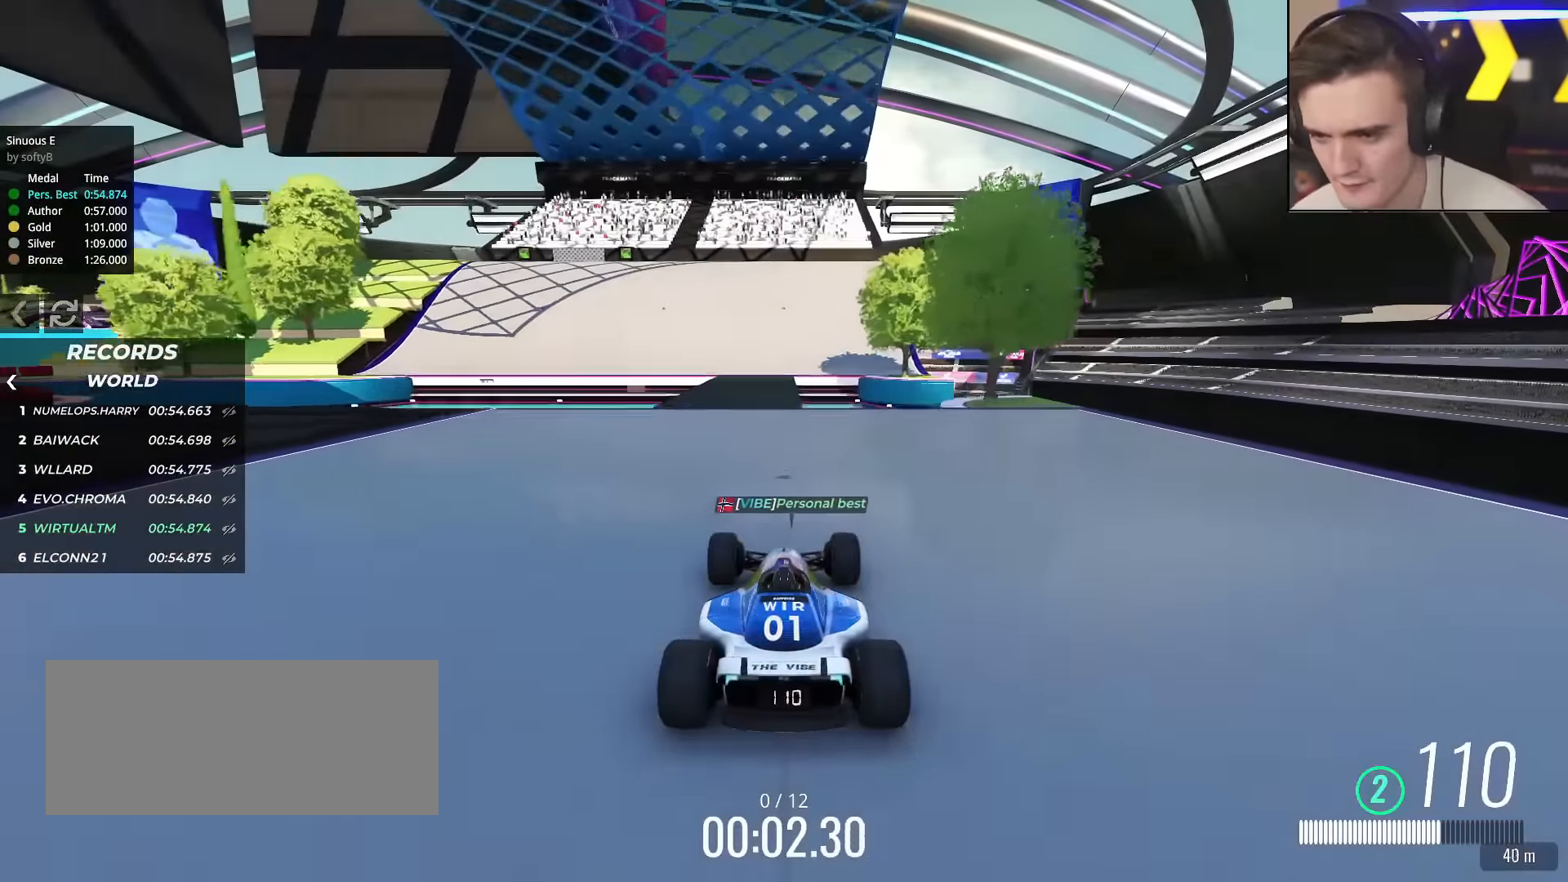
{"keys": ["up"], "events": [[400, "left", "down"], [434, "left", "up"]]}
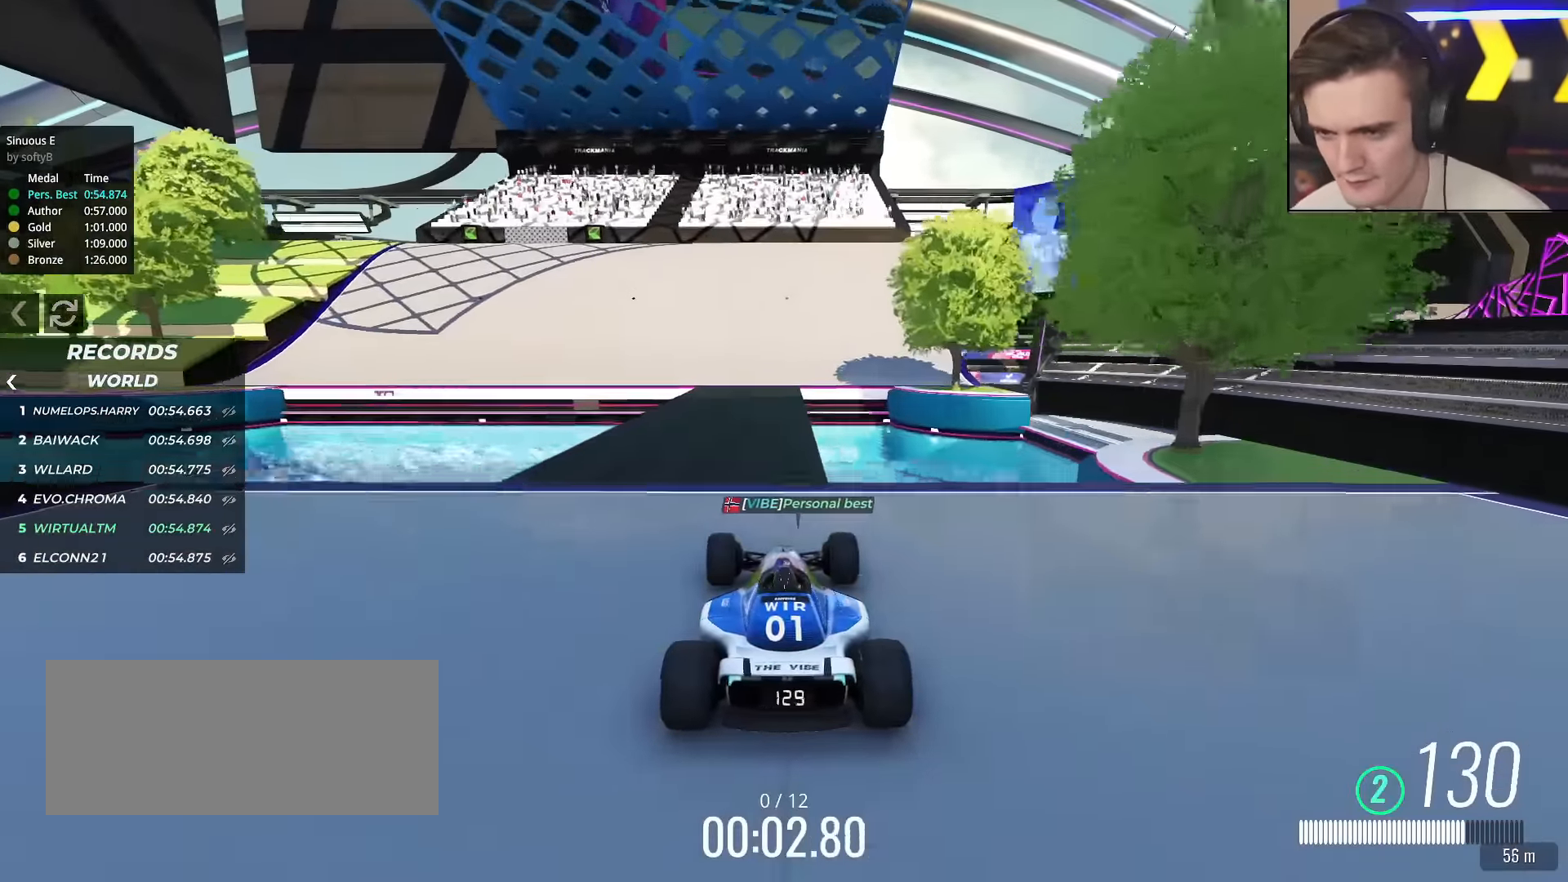
{"keys": ["left", "up"], "events": [[317, "left", "down"], [417, "left", "up"], [501, "left", "down"]]}
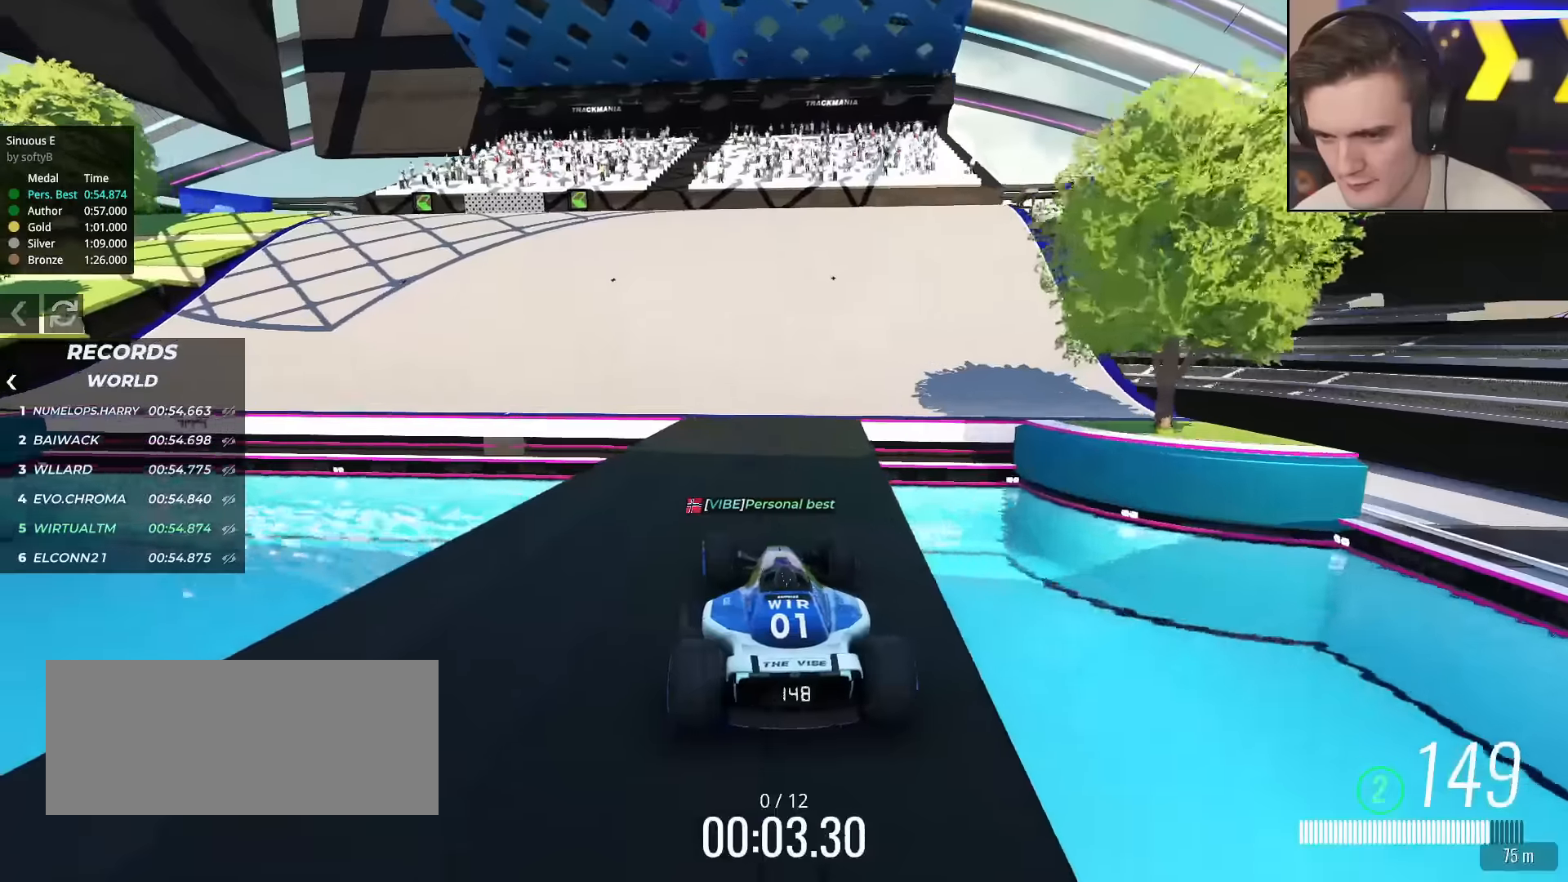
{"keys": ["left", "up"], "events": []}
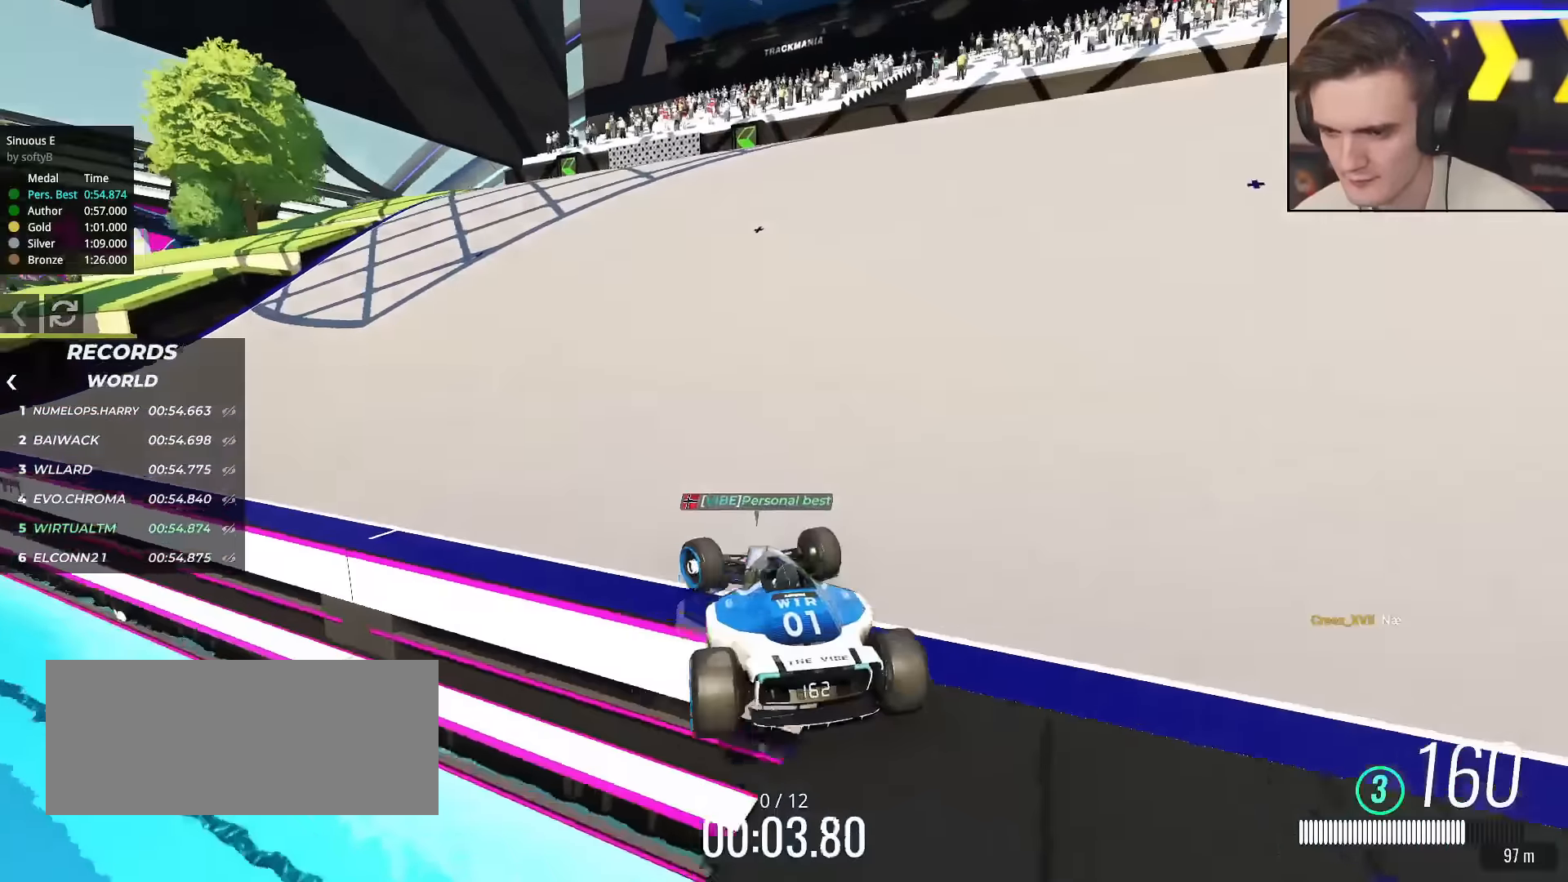
{"keys": ["up"], "events": [[67, "left", "up"], [434, "left", "down"], [484, "left", "up"]]}
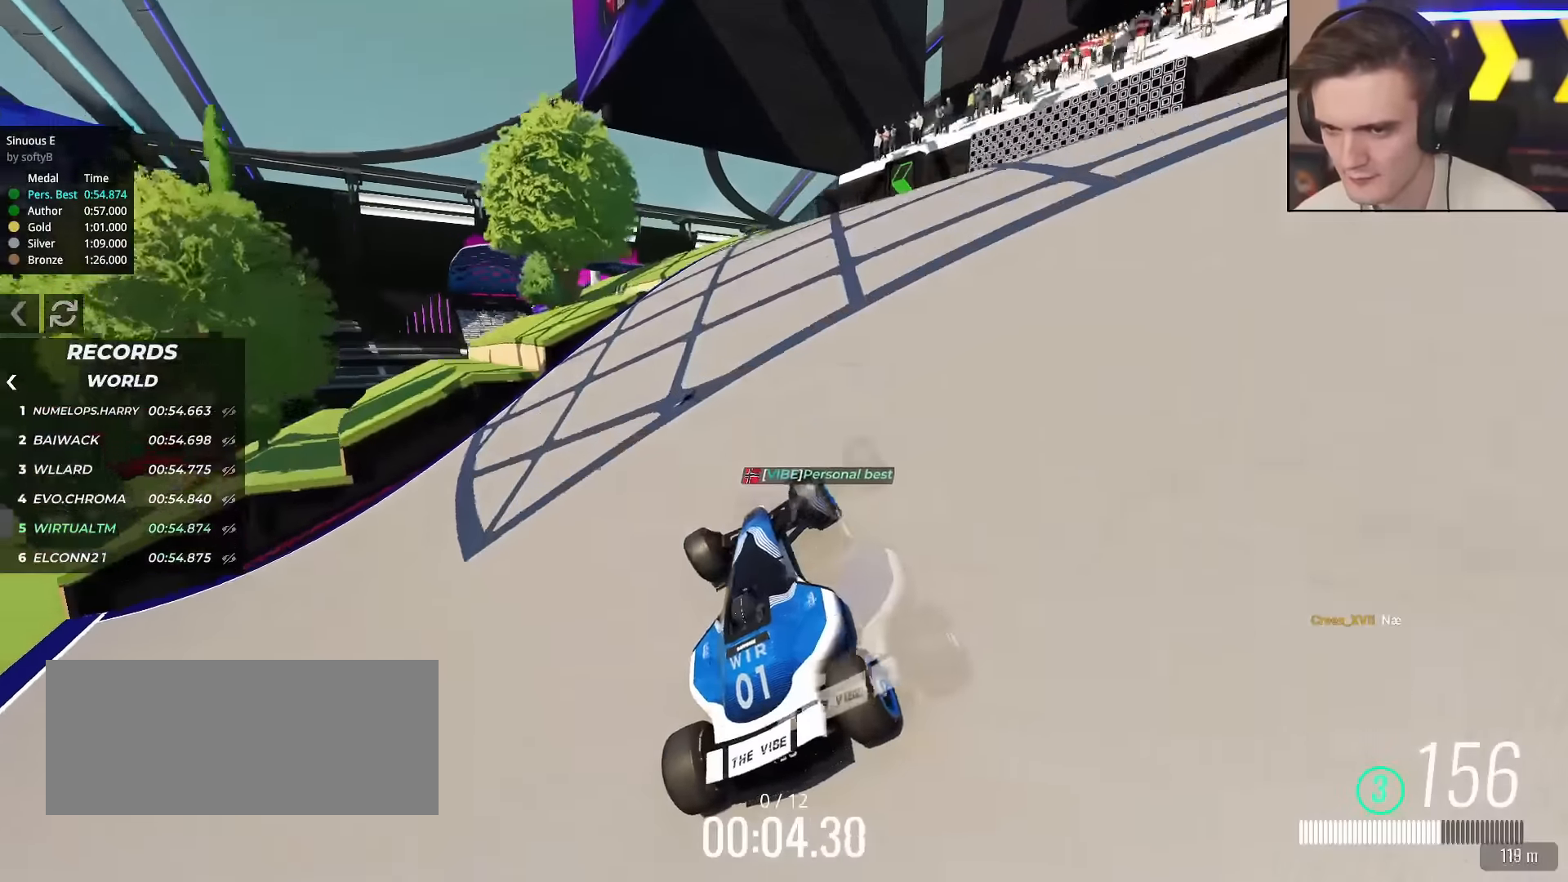
{"keys": ["left", "up"], "events": [[267, "left", "down"], [367, "left", "up"], [450, "left", "down"]]}
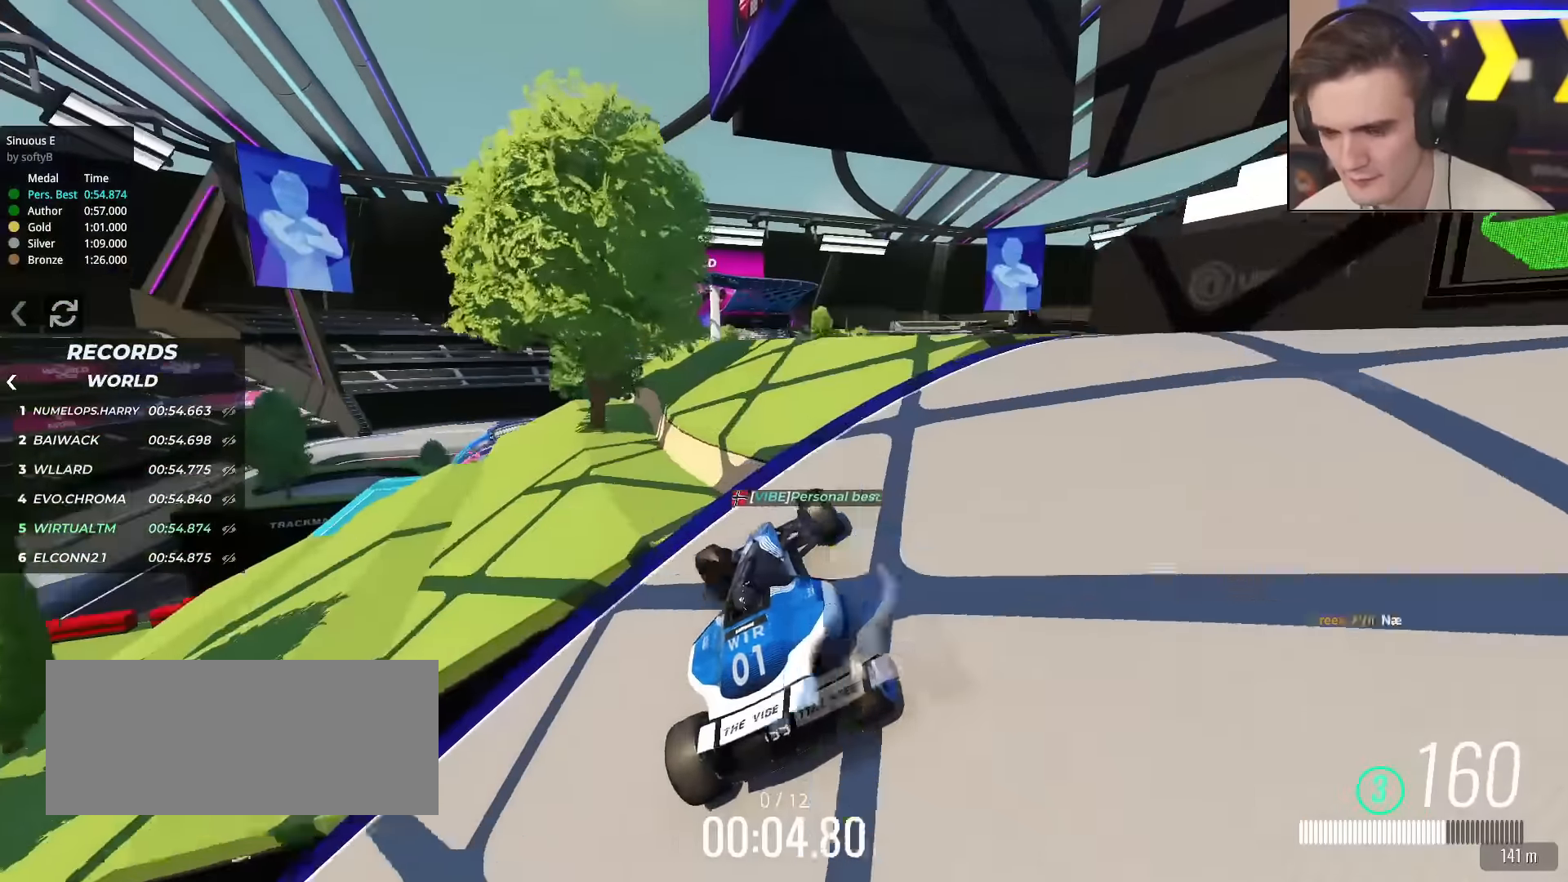
{"keys": ["left", "up"], "events": [[50, "left", "up"], [284, "left", "down"], [384, "left", "up"], [467, "left", "down"]]}
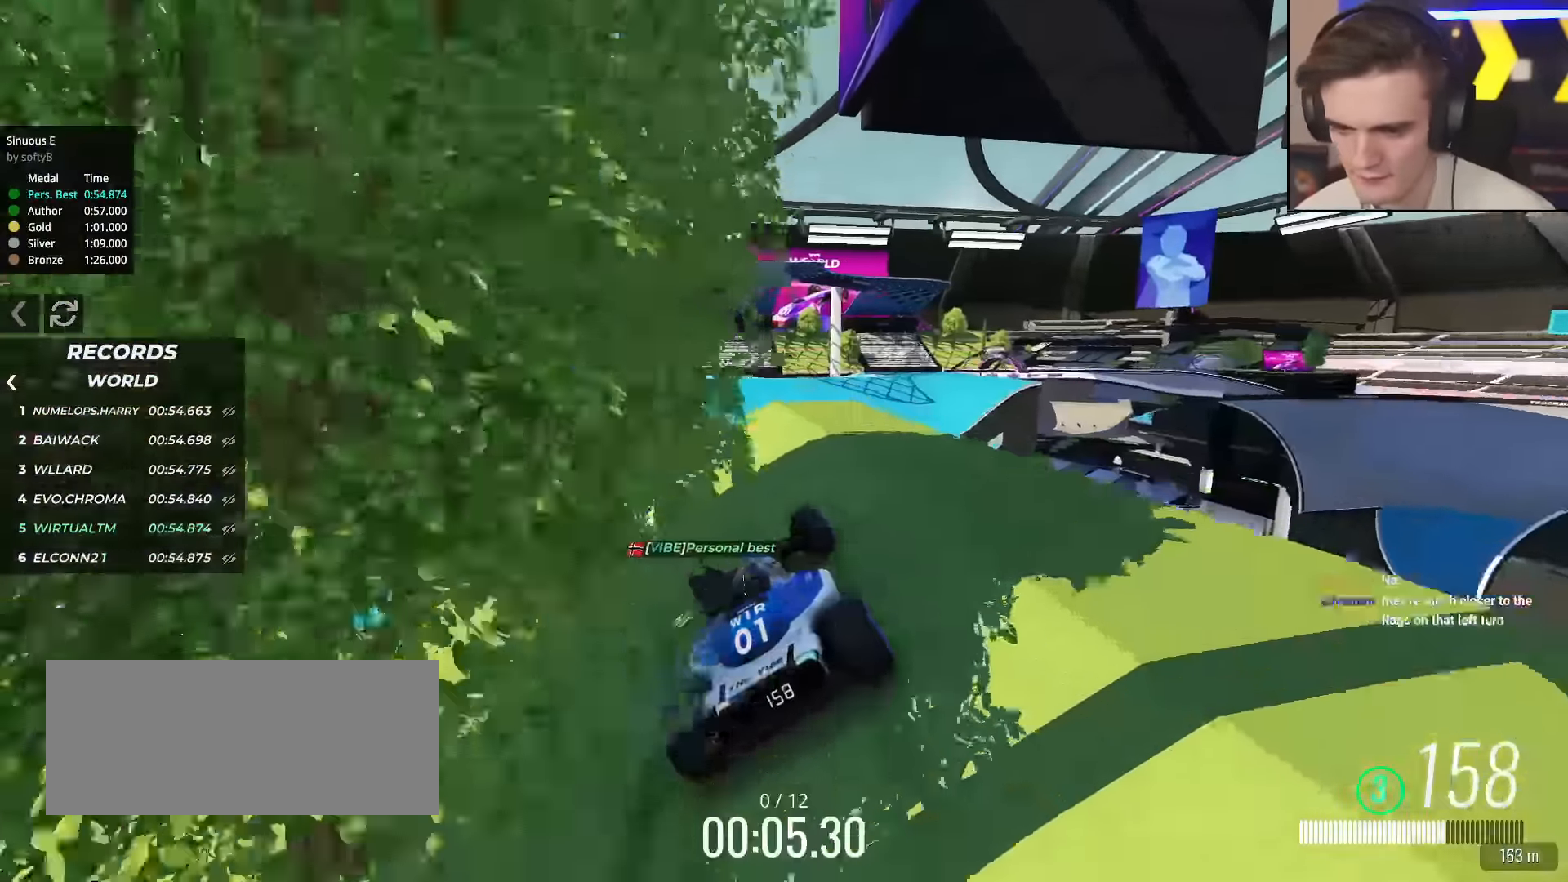
{"keys": ["up"], "events": [[67, "left", "up"], [150, "left", "down"], [200, "left", "up"], [300, "right", "down"], [350, "right", "up"]]}
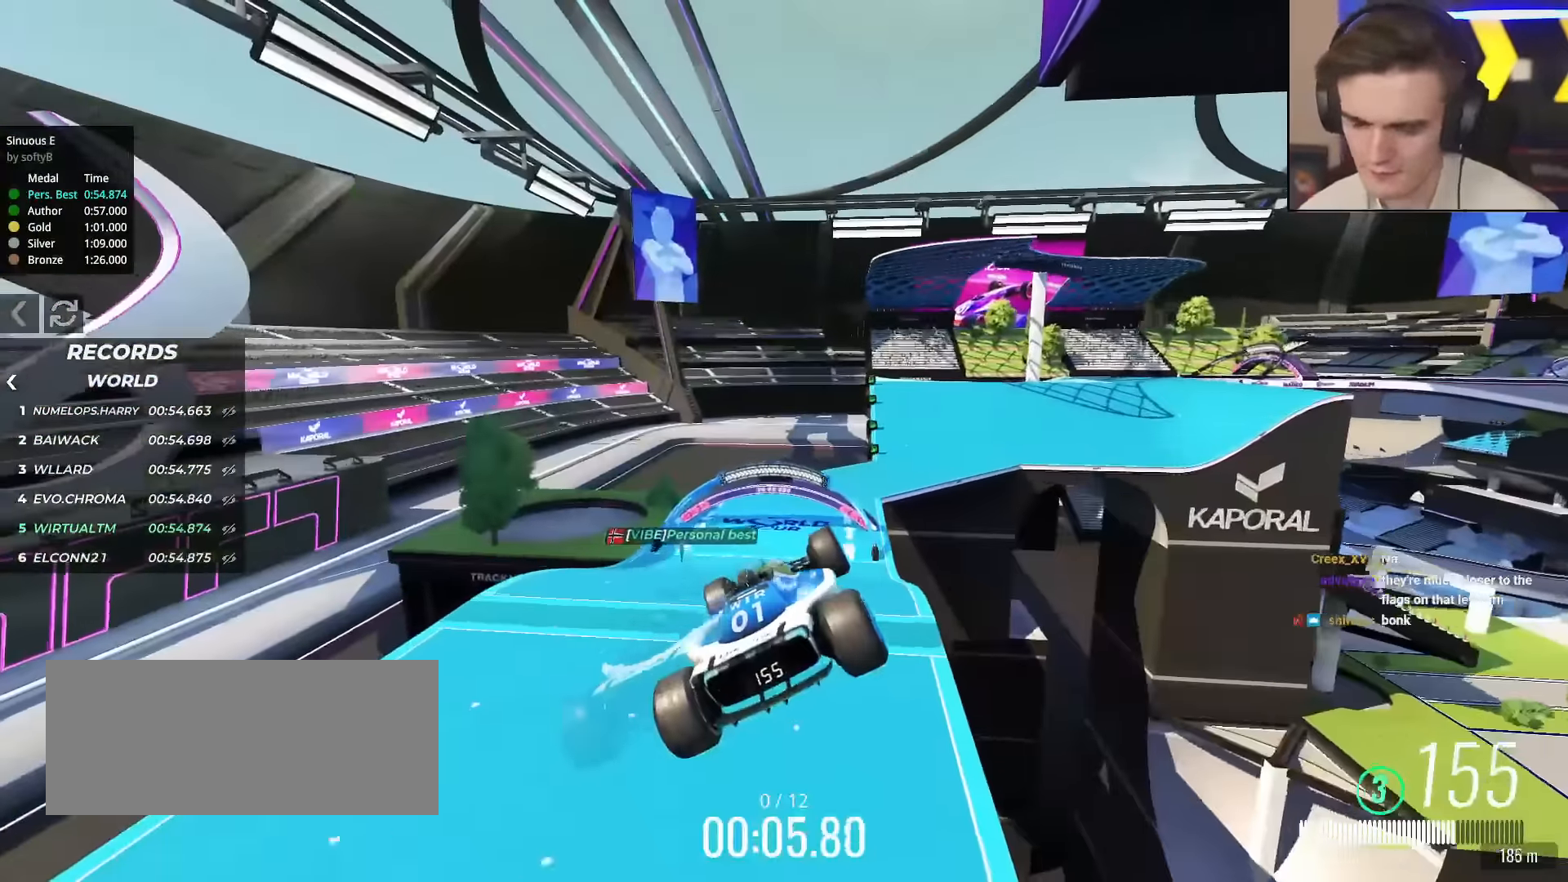
{"keys": ["up"], "events": []}
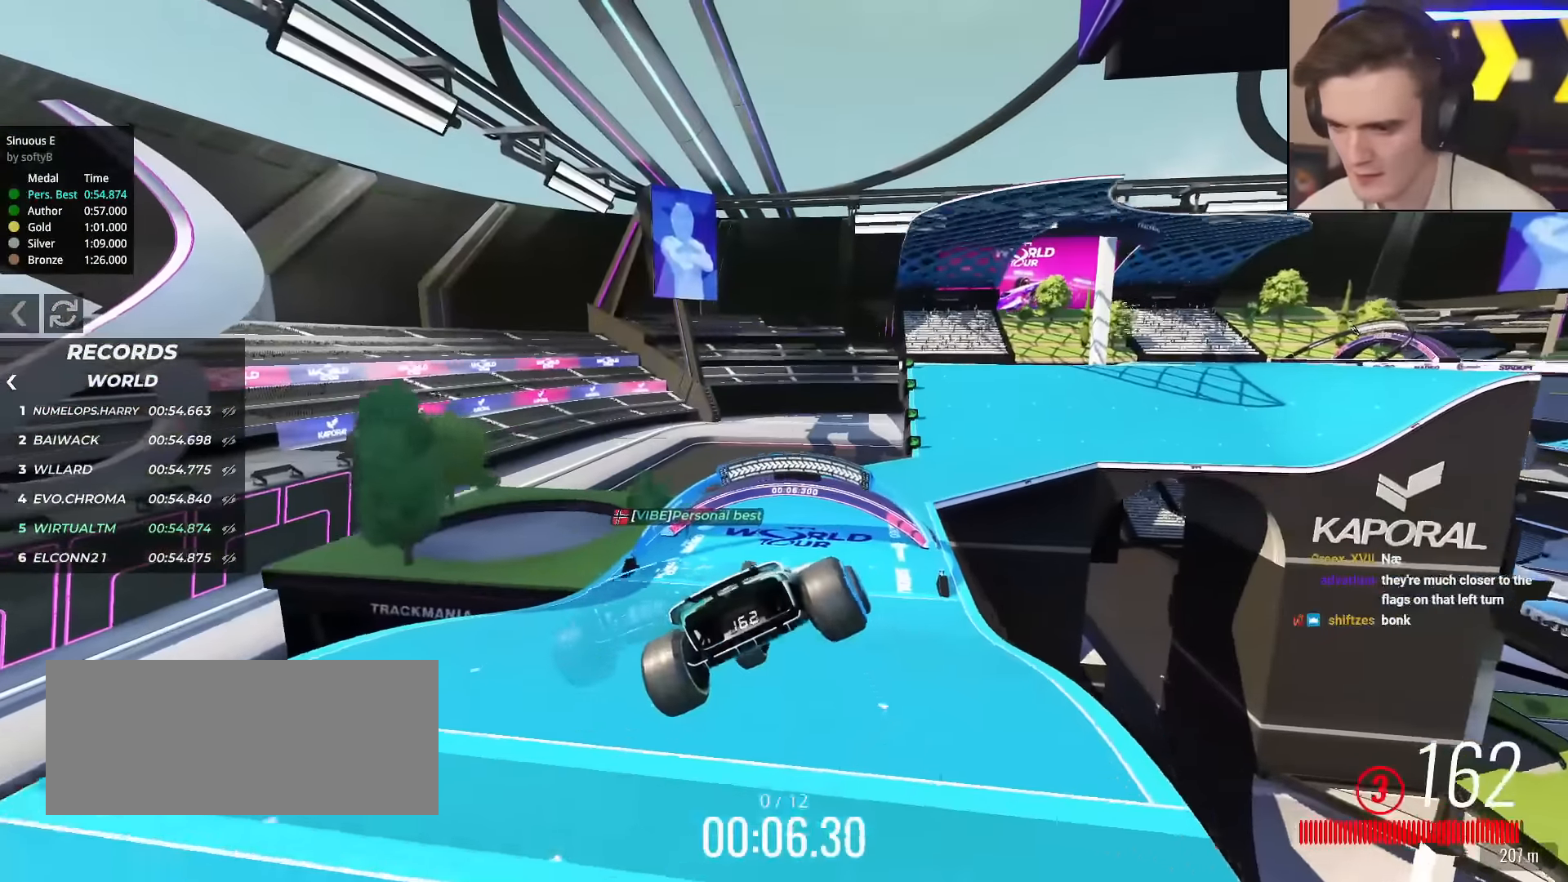
{"keys": ["up"], "events": []}
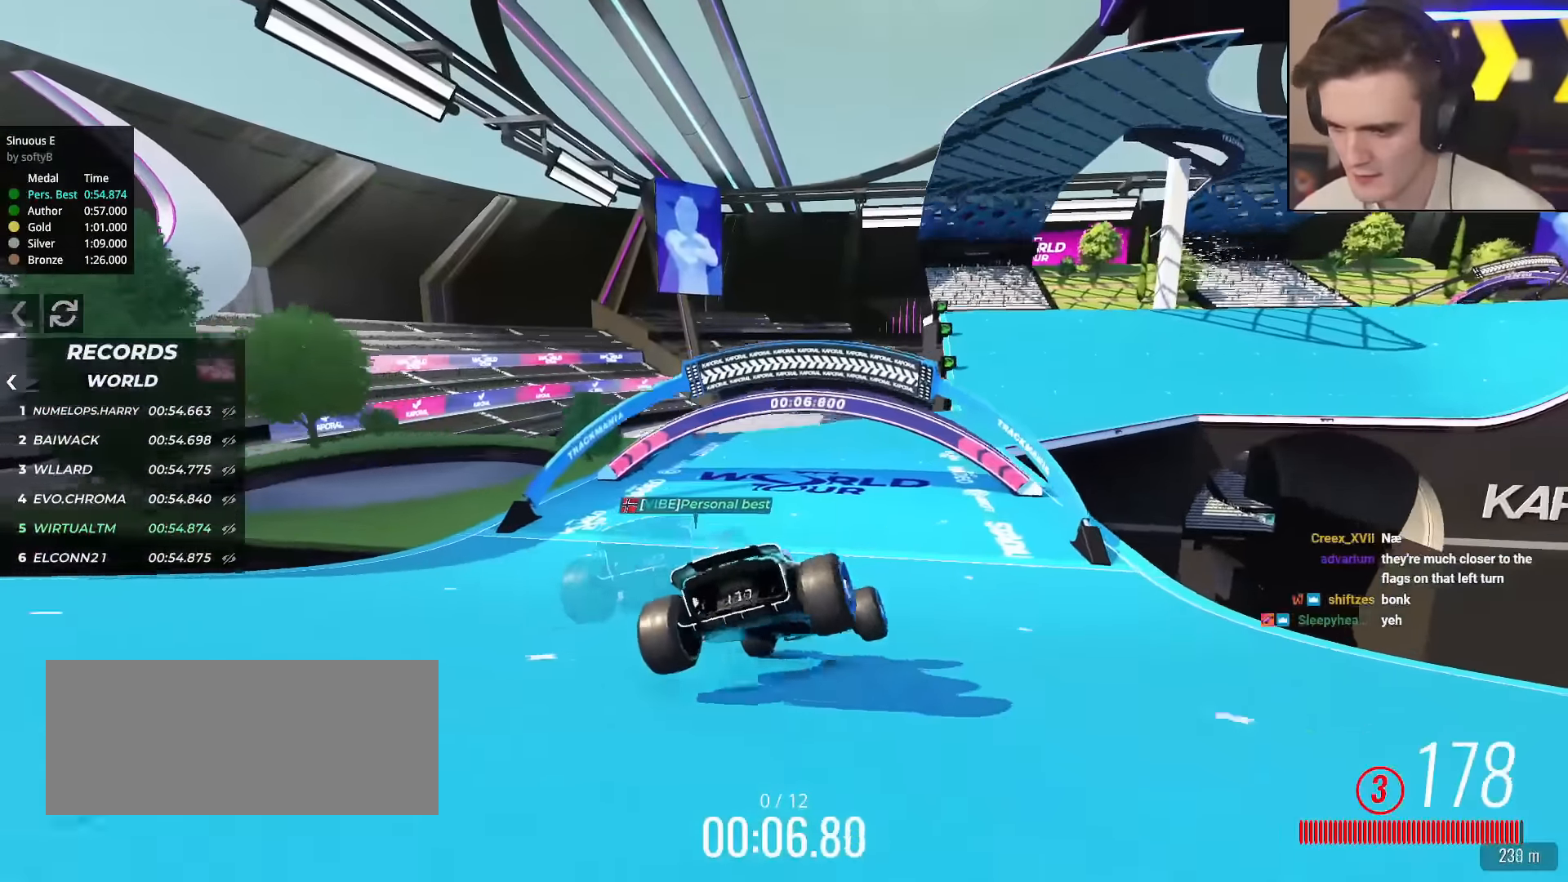
{"keys": ["right", "up"], "events": [[401, "right", "down"]]}
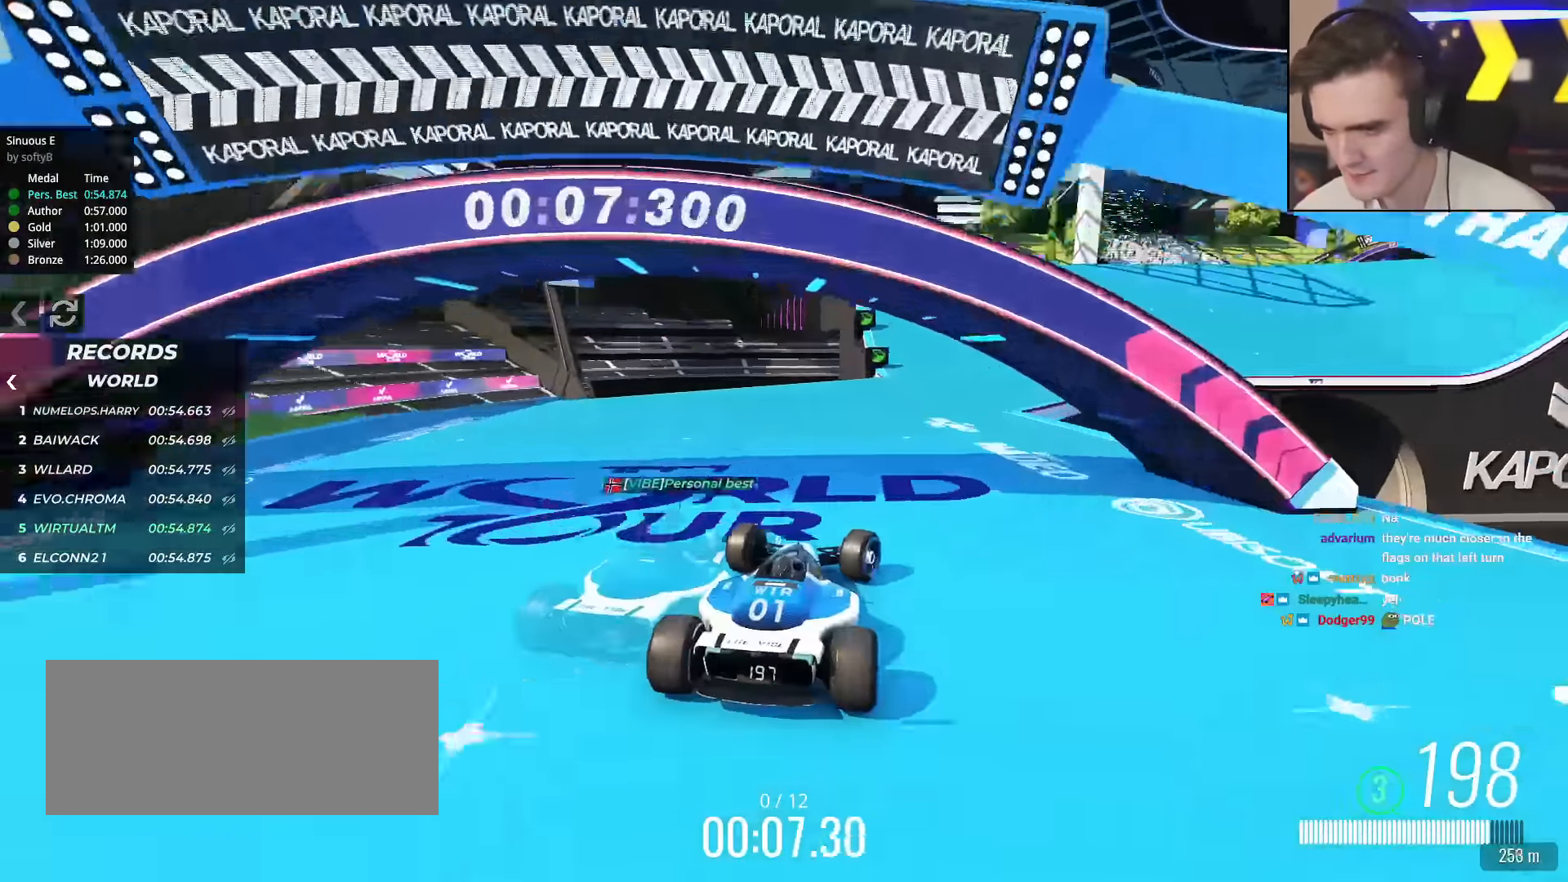
{"keys": ["up"], "events": [[33, "right", "up"], [217, "right", "down"], [350, "right", "up"]]}
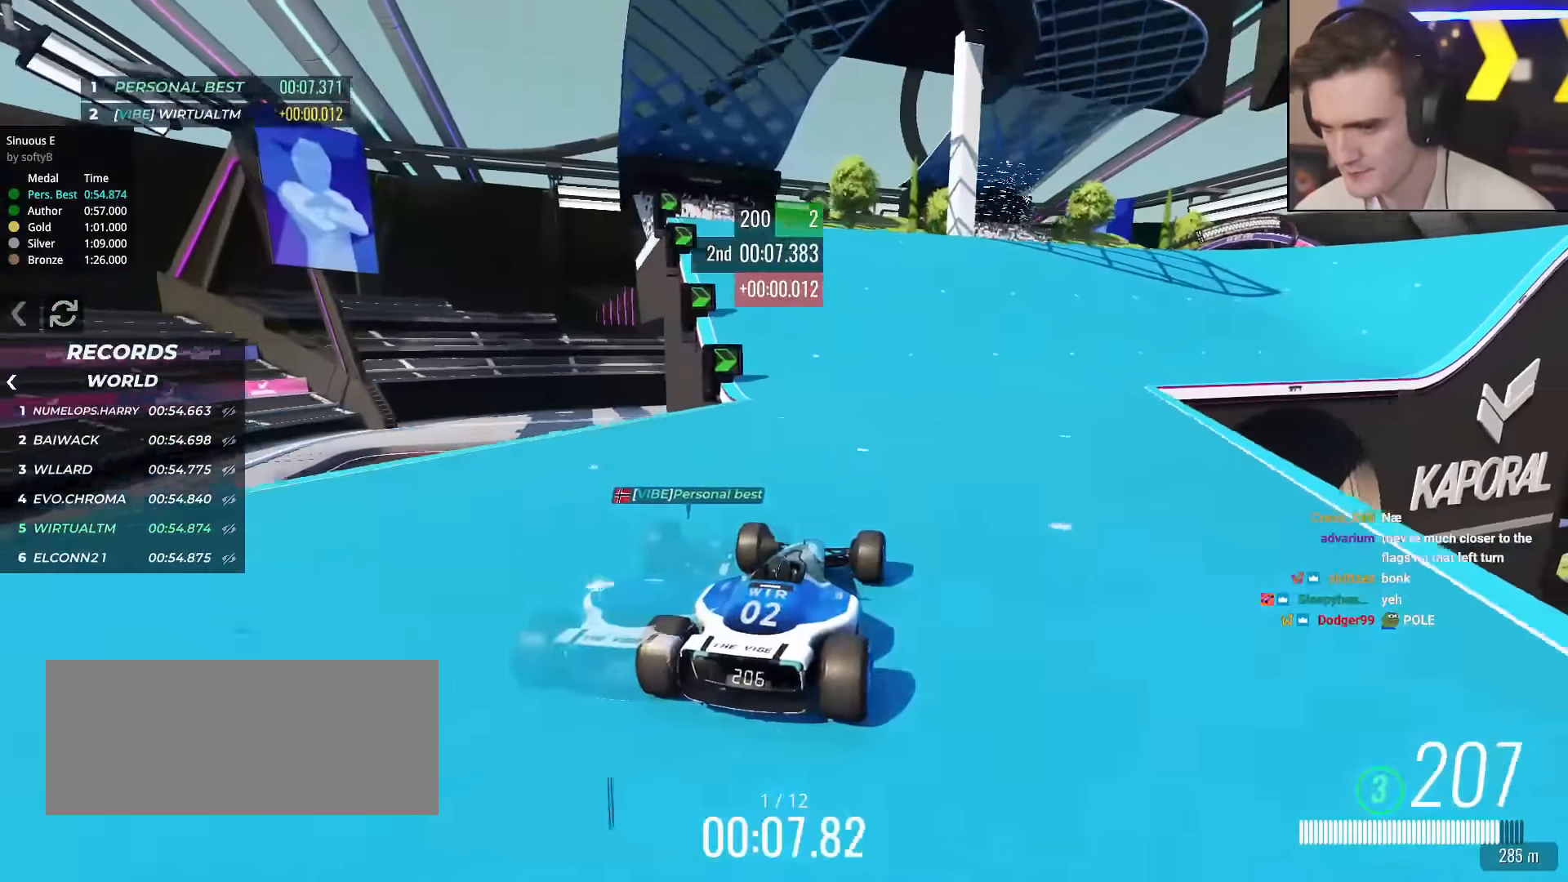
{"keys": ["up"], "events": [[34, "right", "down"], [167, "right", "up"], [401, "right", "down"], [501, "right", "up"]]}
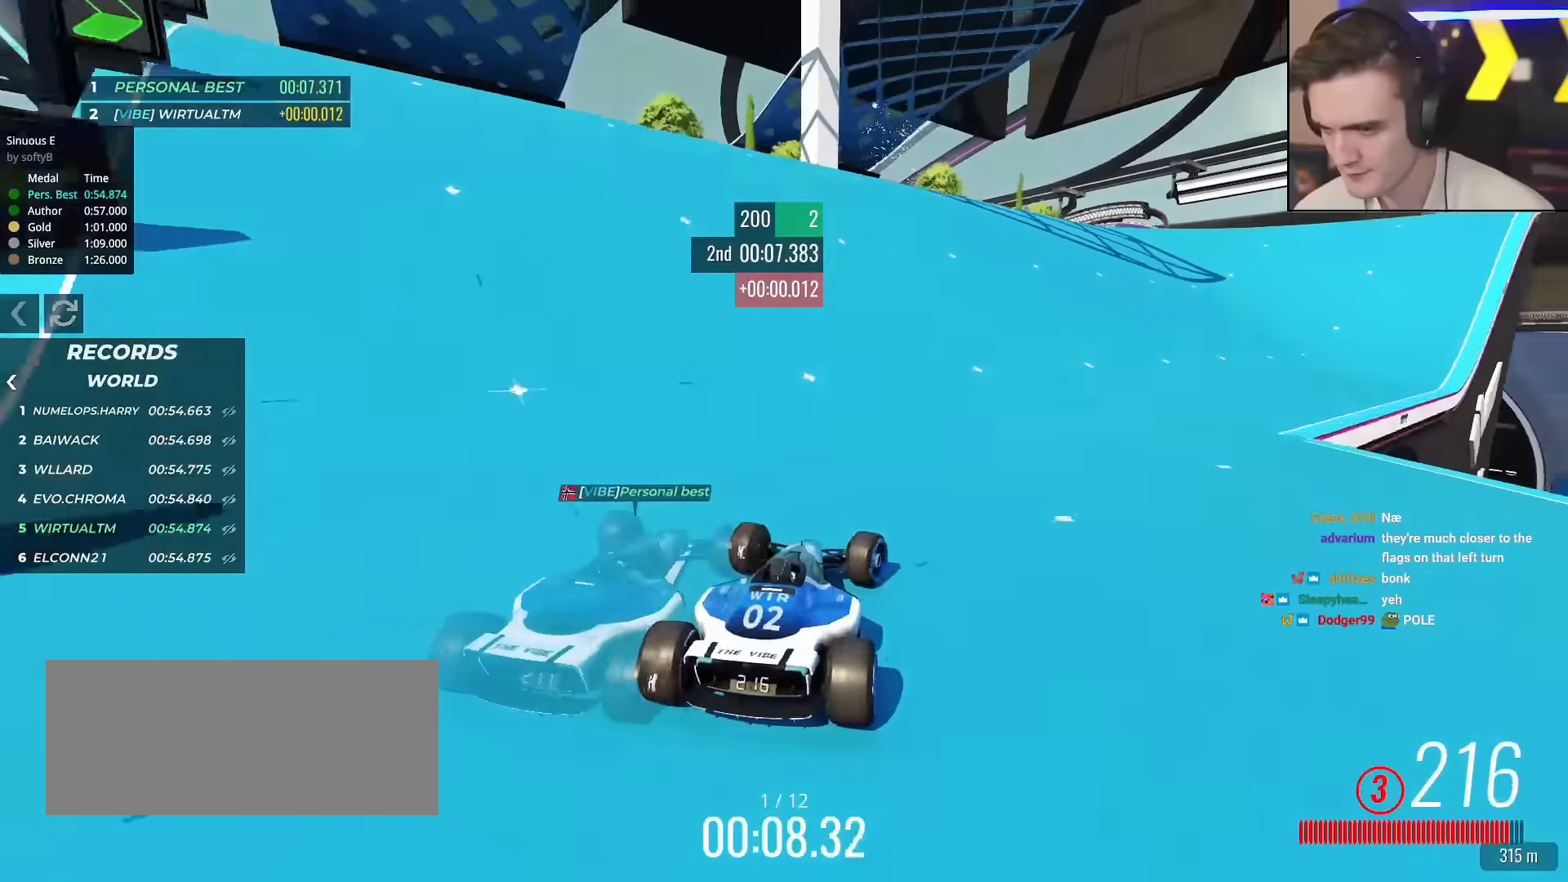
{"keys": ["up"], "events": [[100, "right", "down"], [183, "right", "up"]]}
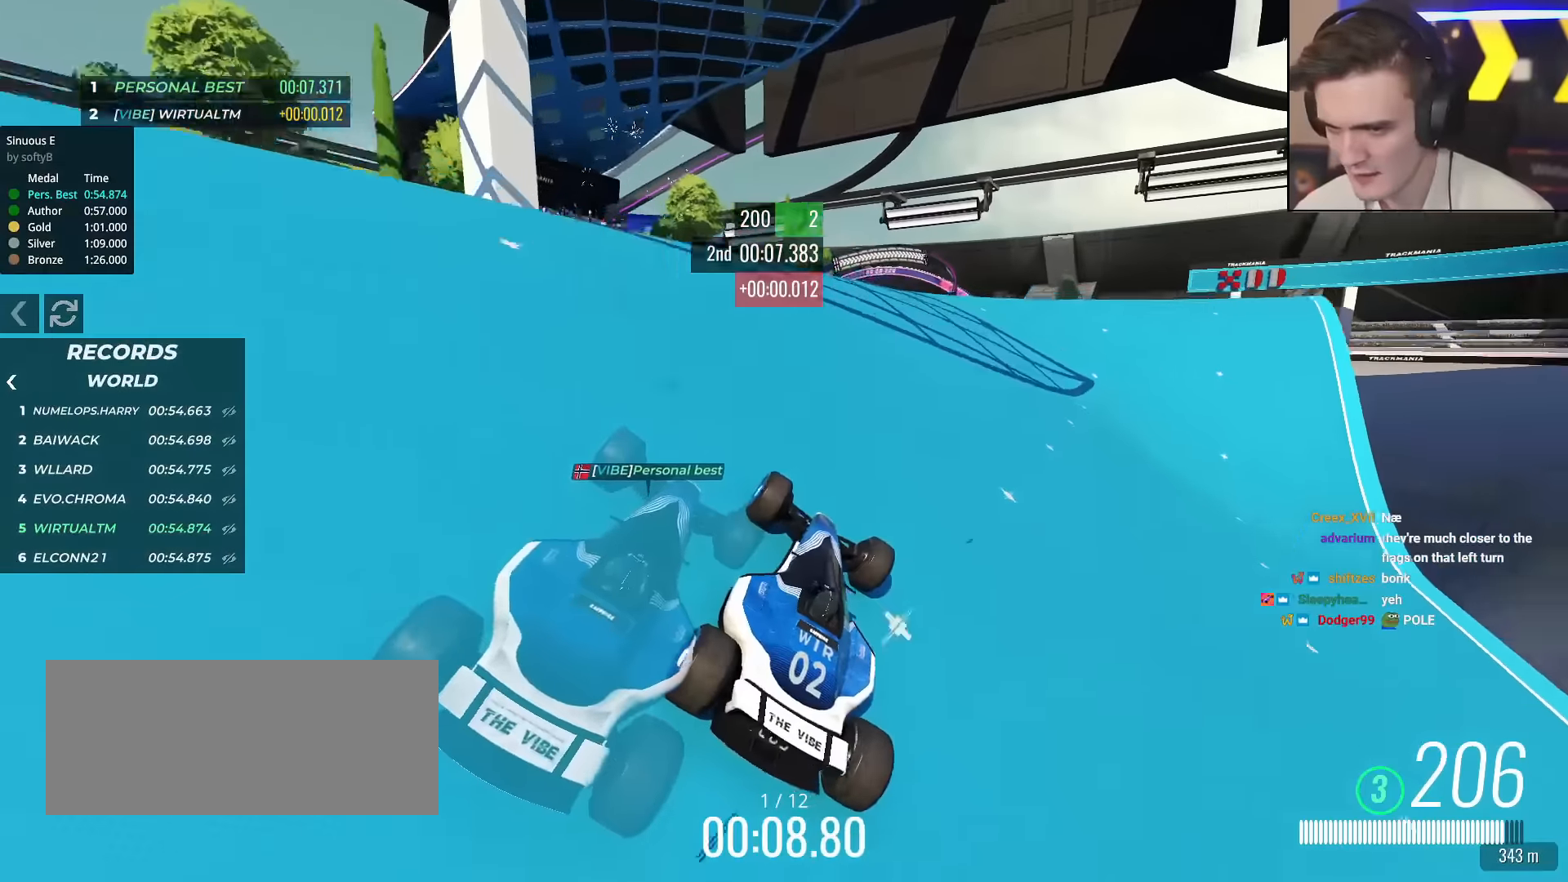
{"keys": ["up"], "events": [[67, "right", "down"], [150, "right", "up"], [434, "left", "down"], [484, "left", "up"]]}
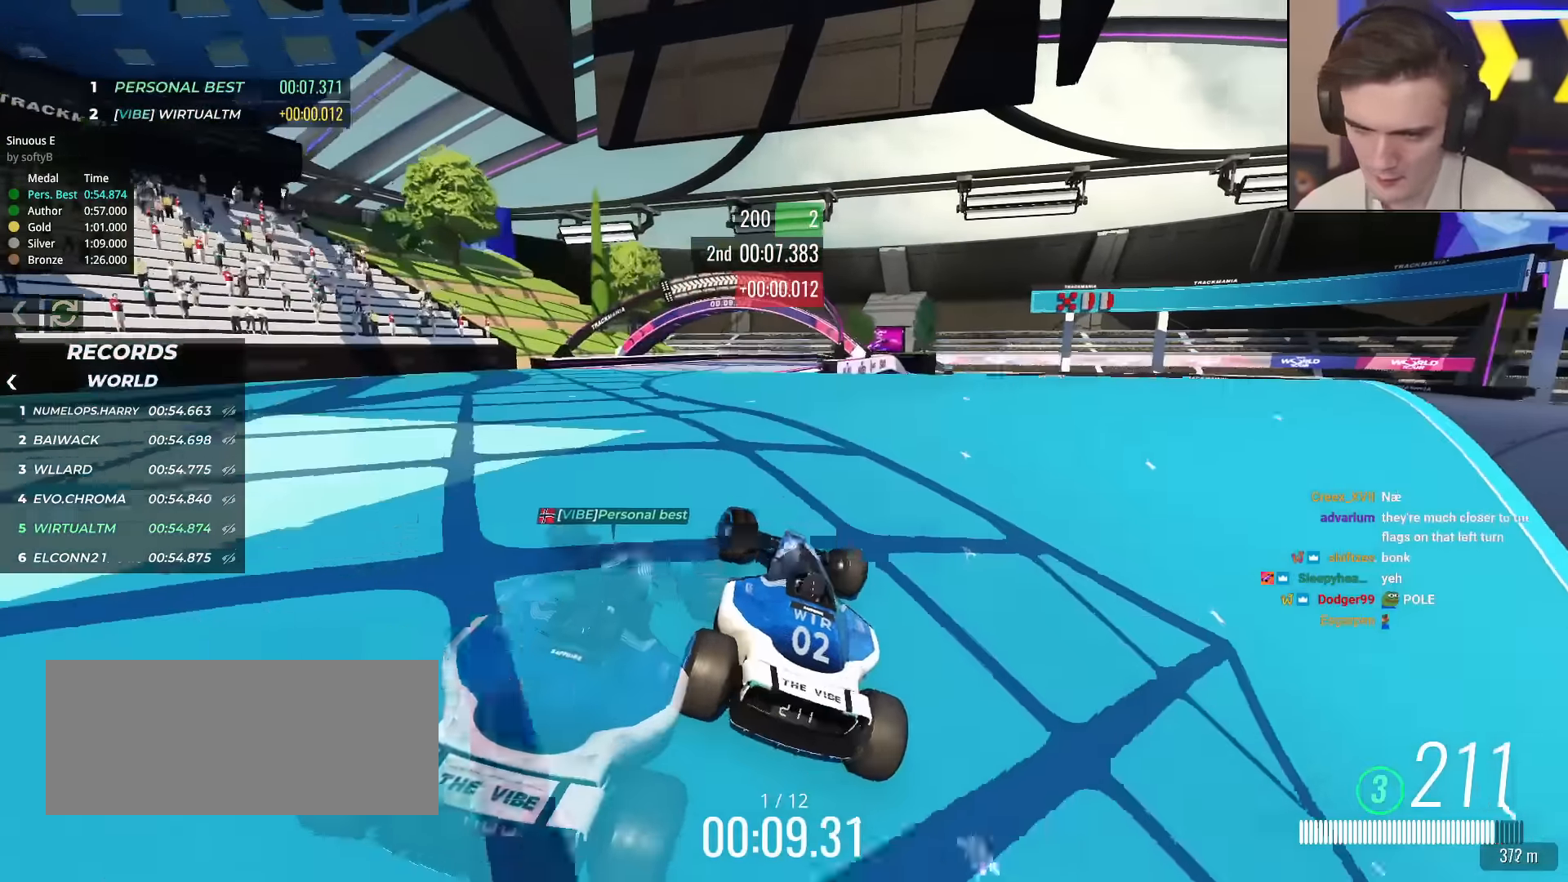
{"keys": ["left", "up"], "events": [[83, "right", "down"], [217, "right", "up"], [317, "left", "down"]]}
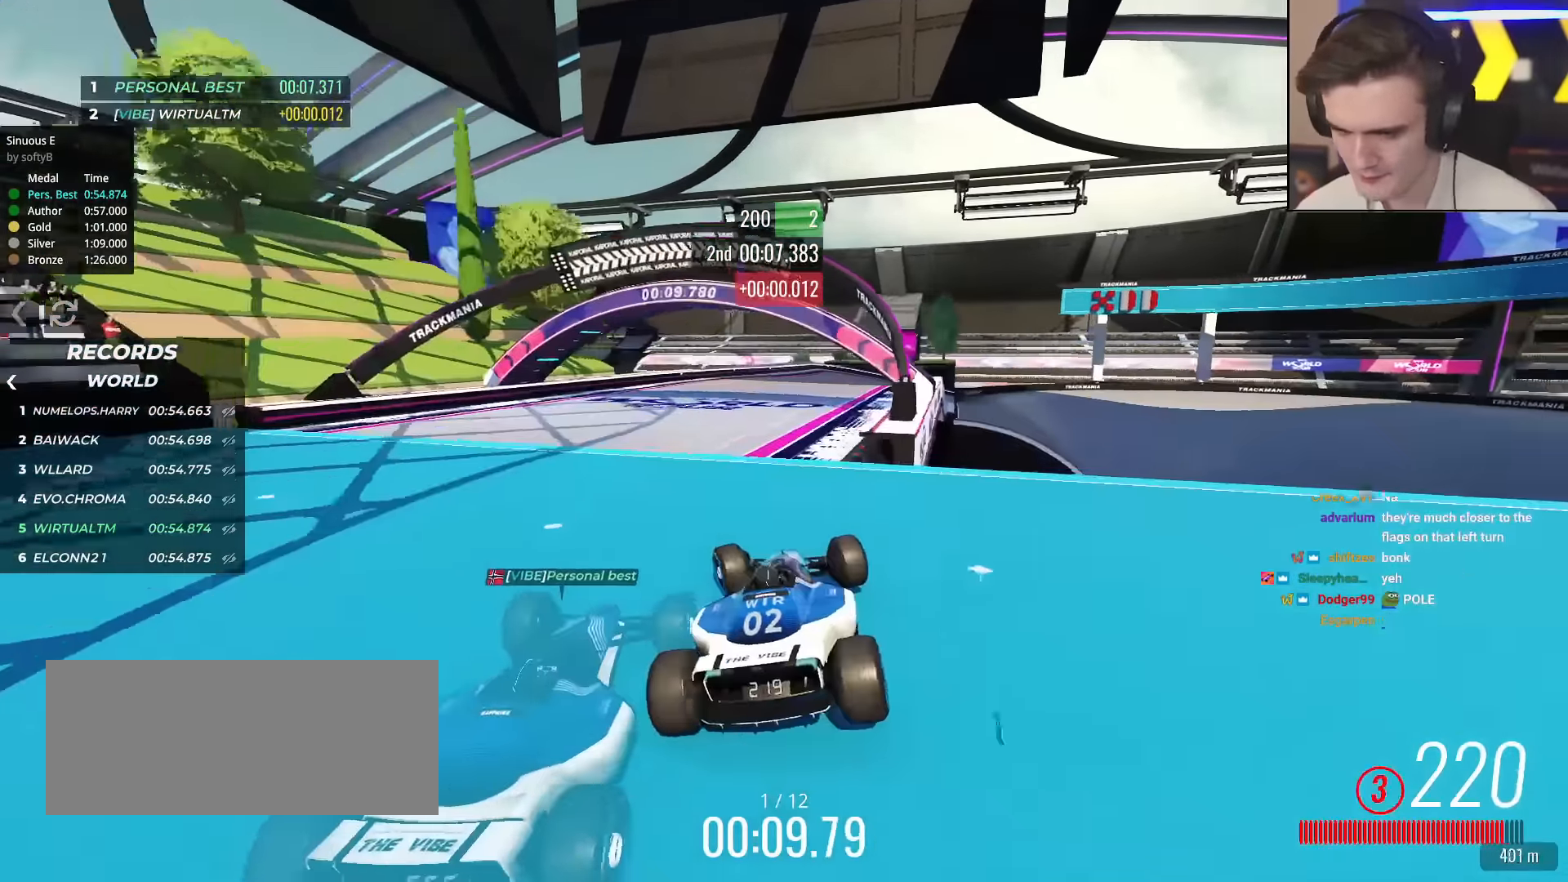
{"keys": ["up"], "events": [[16, "left", "up"], [150, "right", "down"], [300, "right", "up"]]}
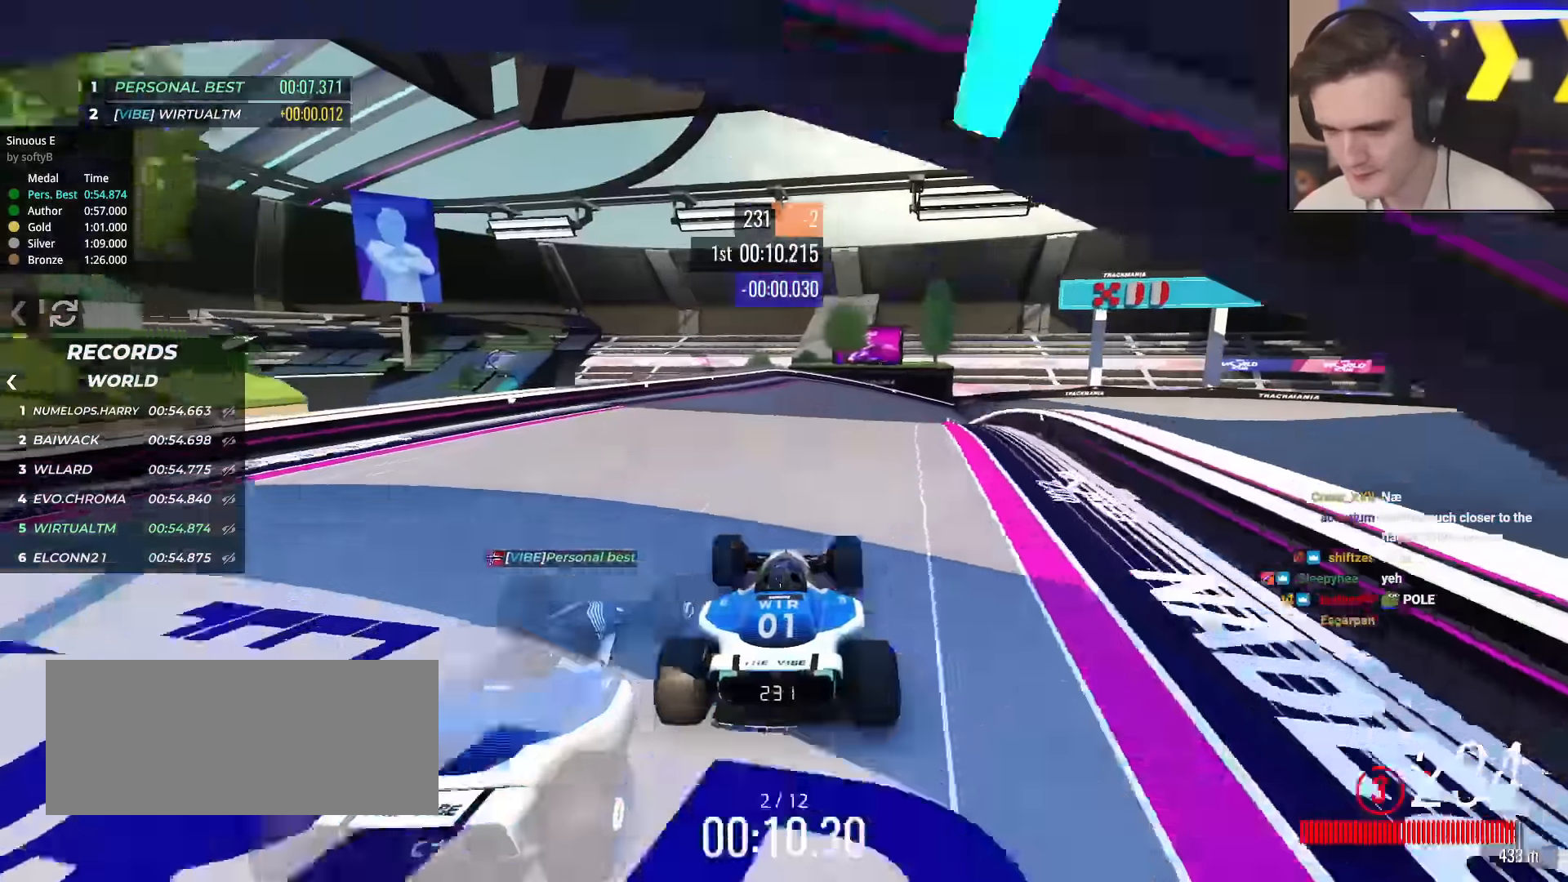
{"keys": ["up"], "events": [[217, "right", "down"], [451, "right", "up"]]}
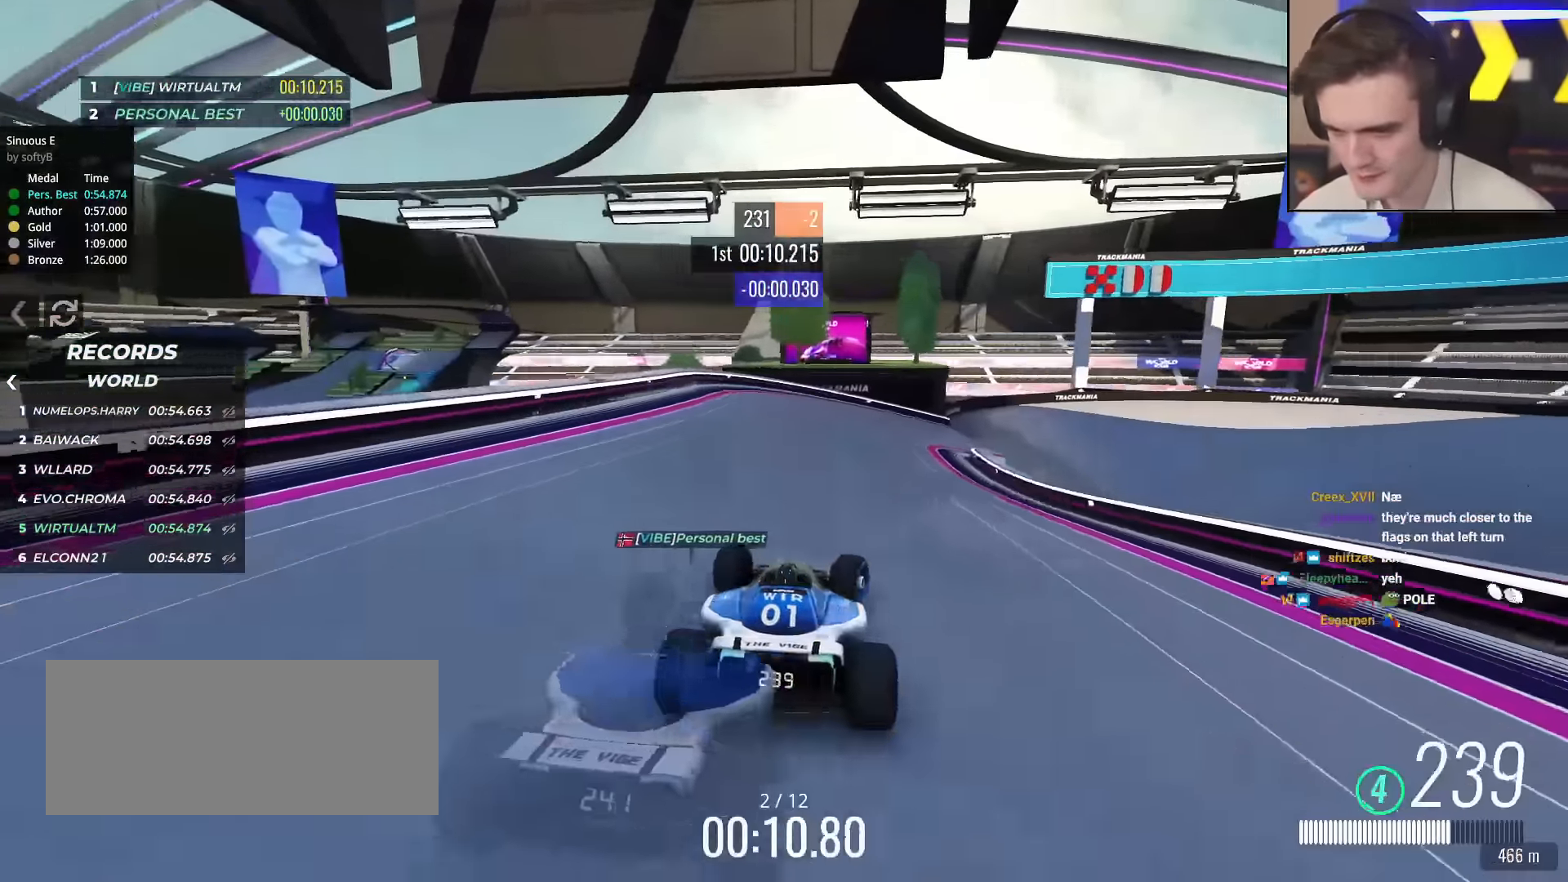
{"keys": ["right", "up"], "events": [[100, "right", "down"], [333, "right", "up"], [467, "right", "down"]]}
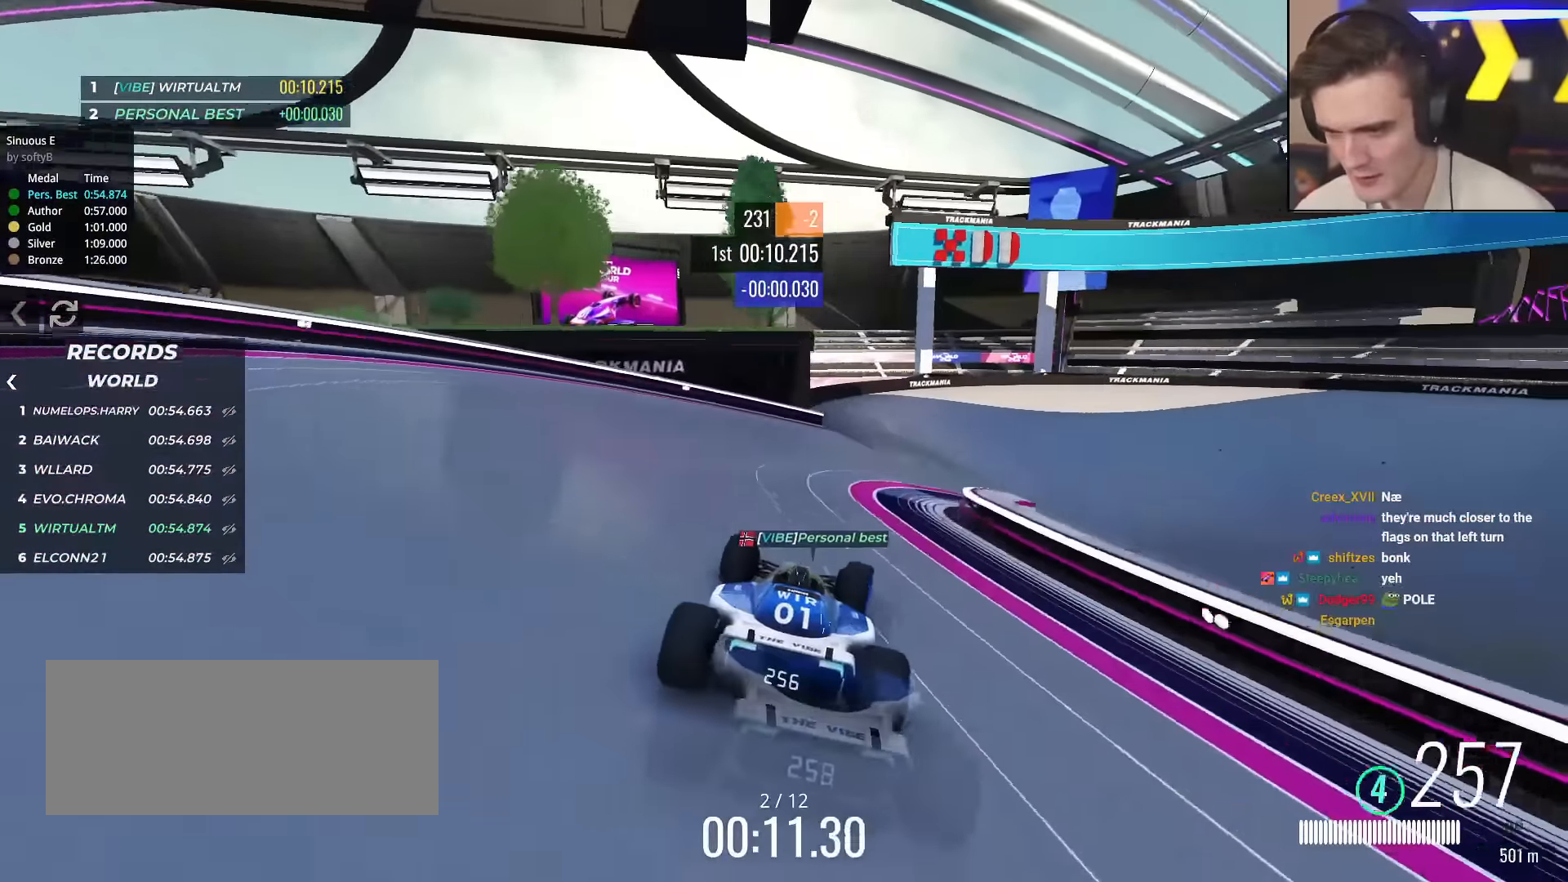
{"keys": ["right", "up"], "events": [[67, "right", "up"], [150, "right", "down"], [250, "right", "up"], [300, "right", "down"], [434, "brake", "down"], [484, "brake", "up"]]}
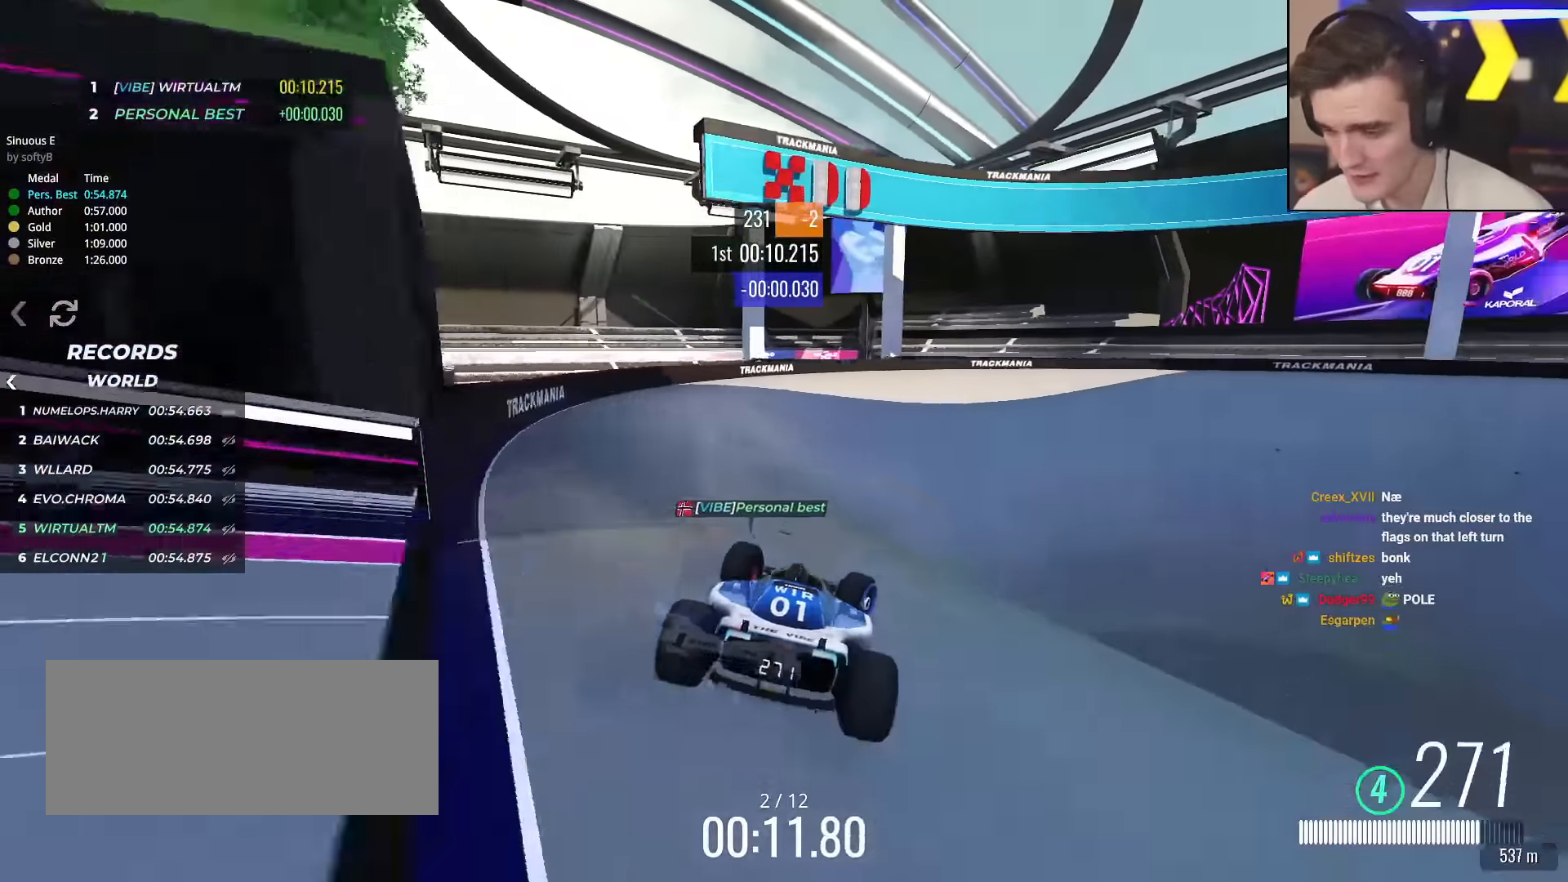
{"keys": ["right", "up"], "events": []}